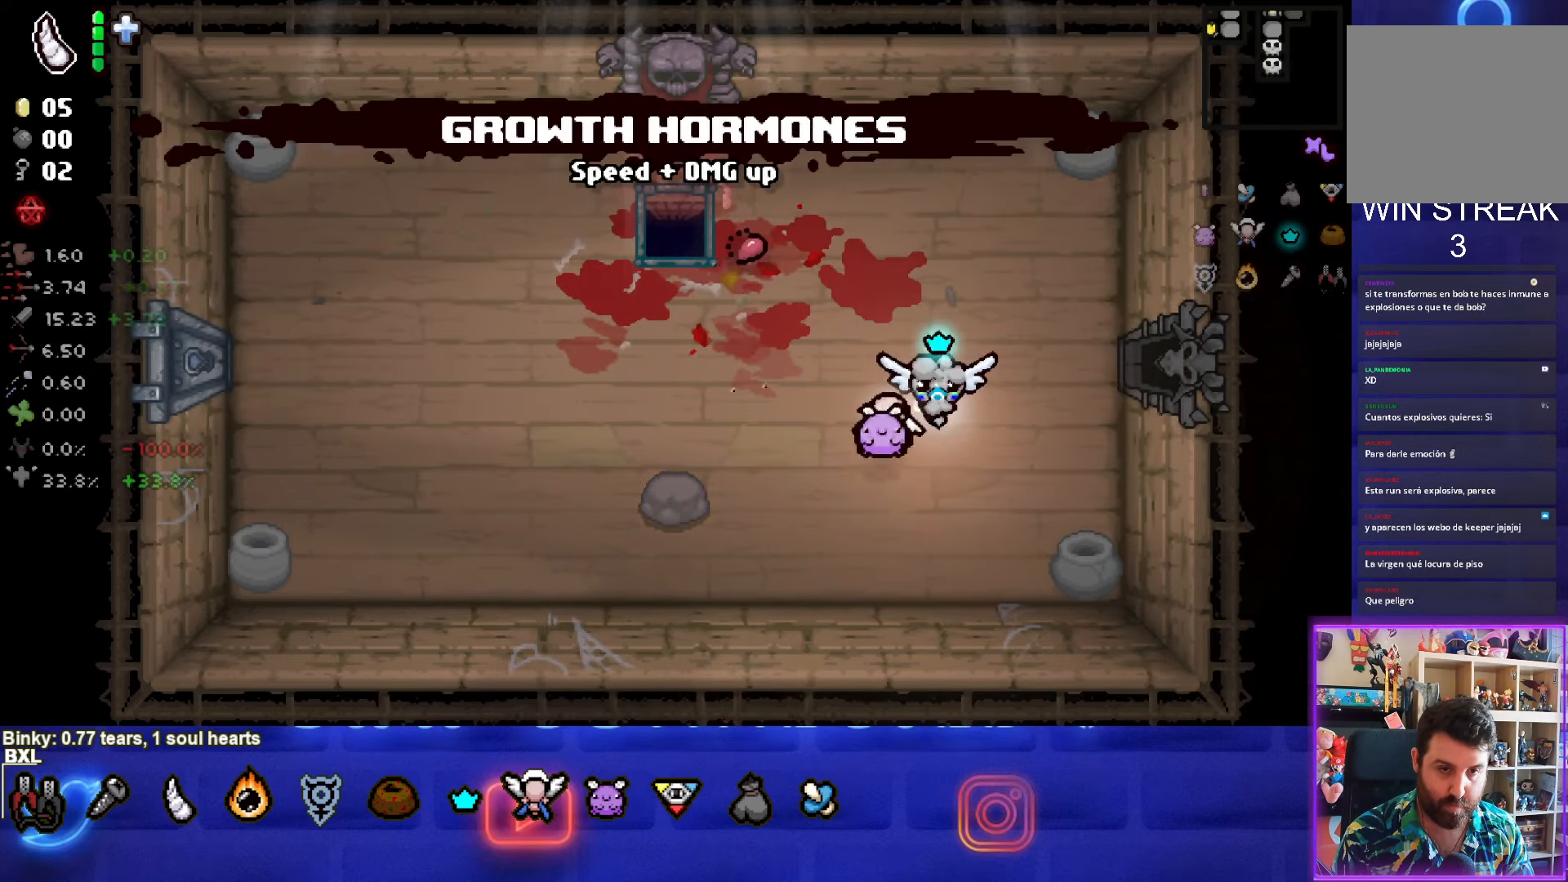
Gameplay with a controller (PlayStation layout); each line is a JSON object with the inputs held at the frame after it. "events" lists button and stick changes between this image and that frame as [ms after this image, input, new state], when the widget could be followed in between. Not read: right_stick.
{"buttons": [], "left_stick": "center", "events": []}
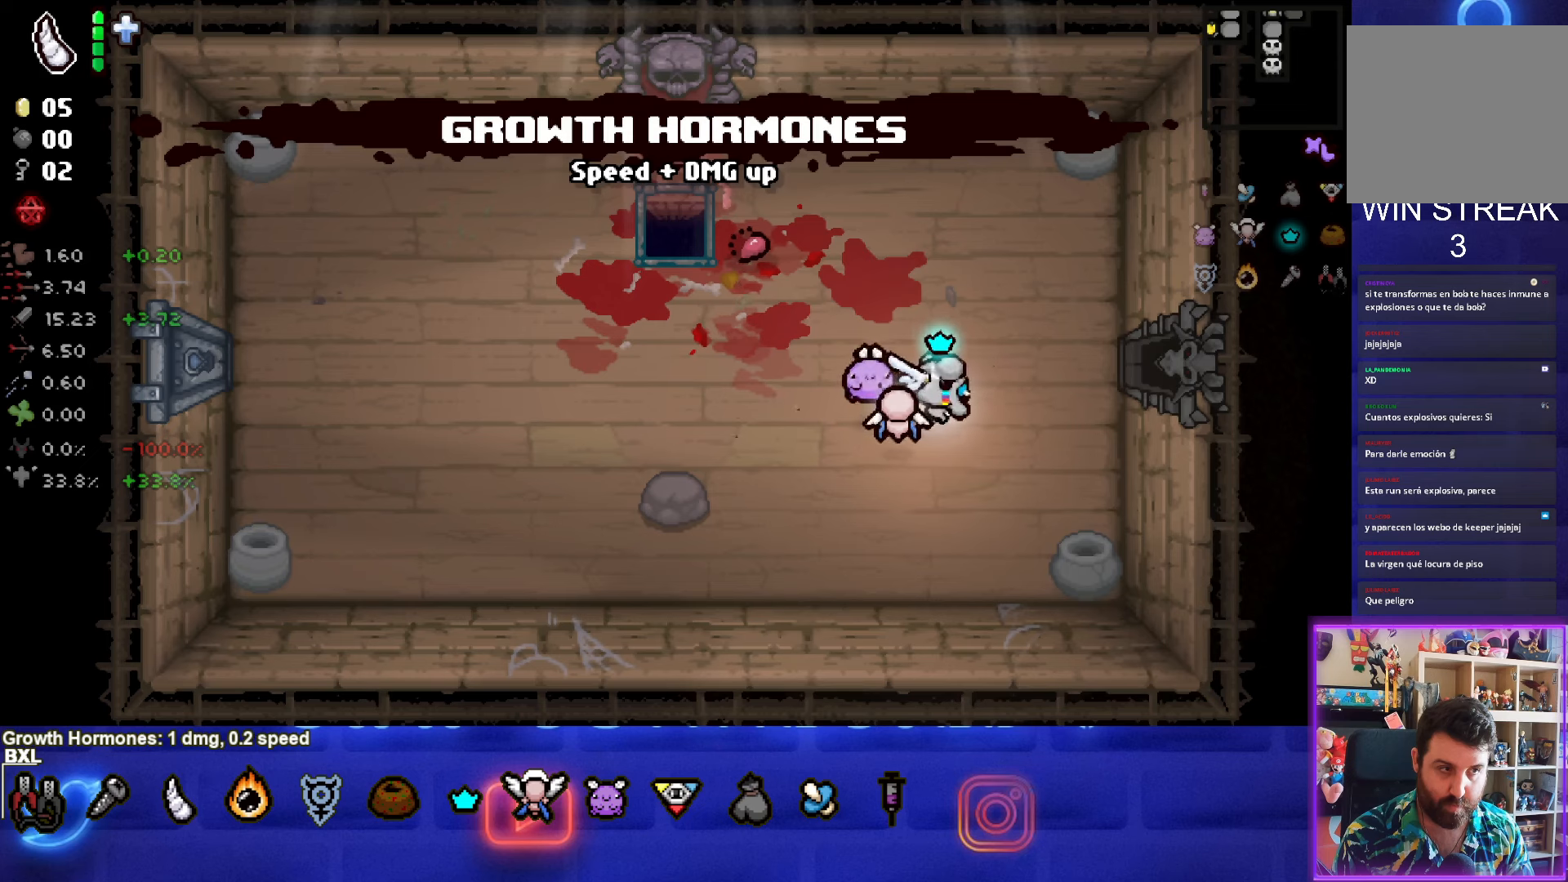
{"buttons": [], "left_stick": "center", "events": []}
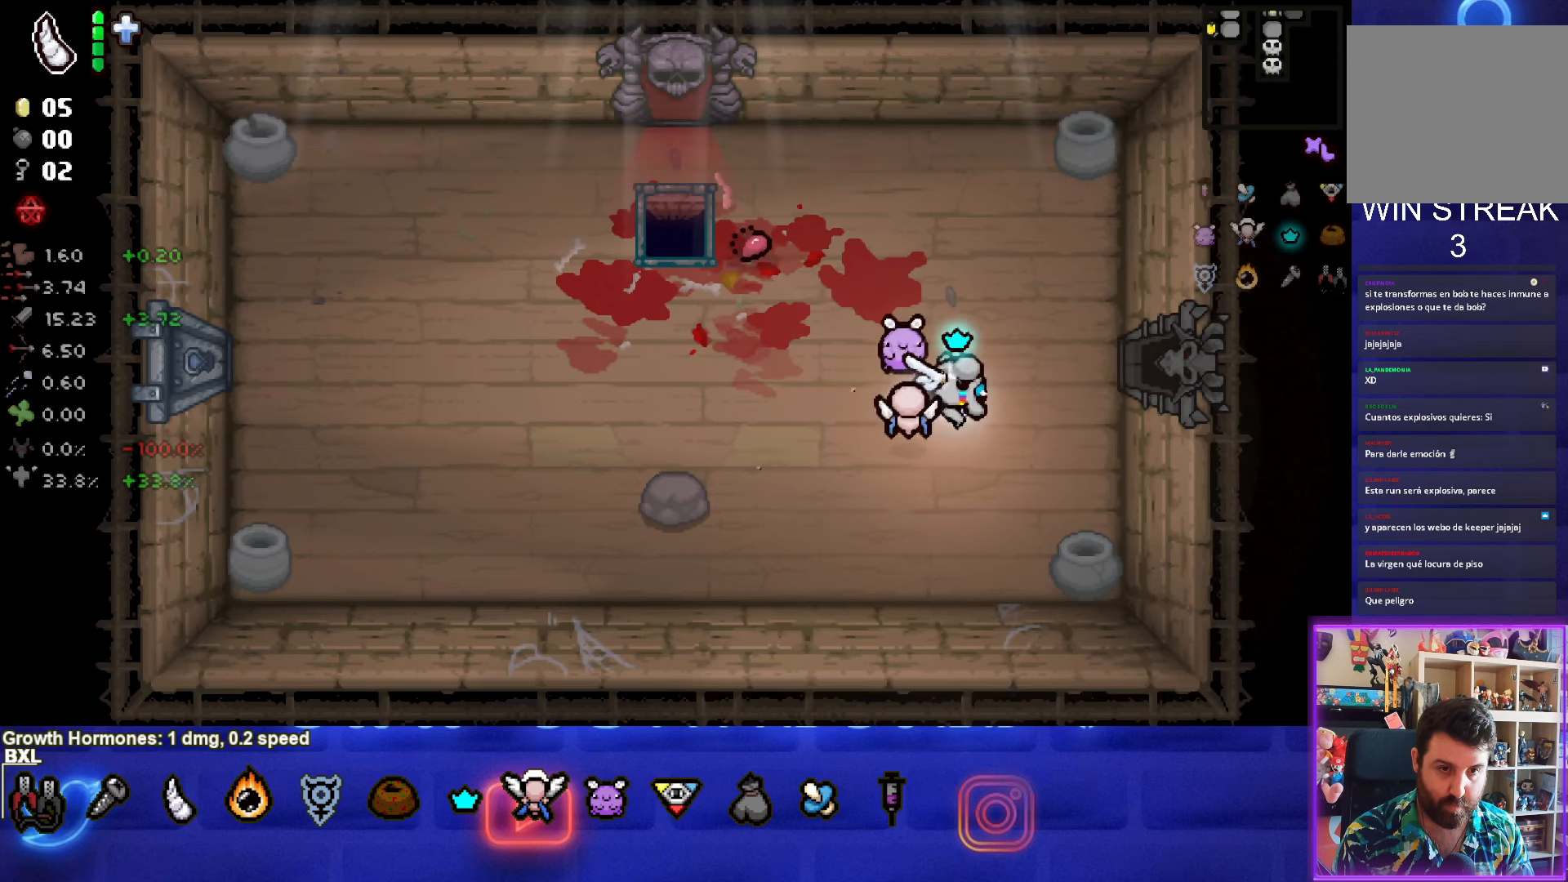
{"buttons": [], "left_stick": "left", "events": [[100, "left_stick", "up-left"], [250, "left_stick", "left"]]}
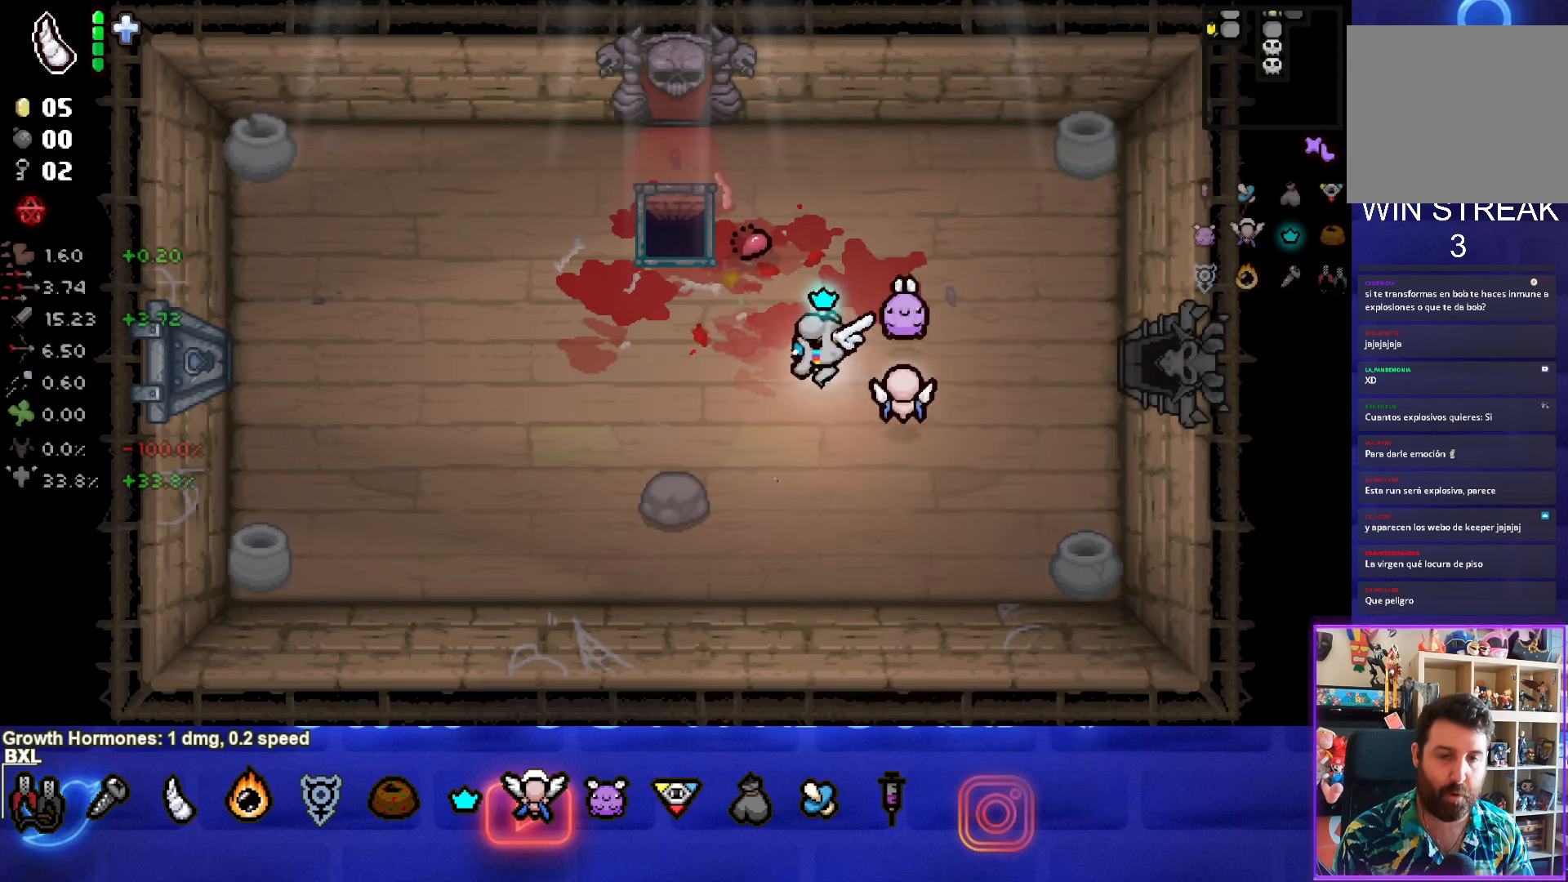
{"buttons": [], "left_stick": "center", "events": [[350, "left_stick", "center"]]}
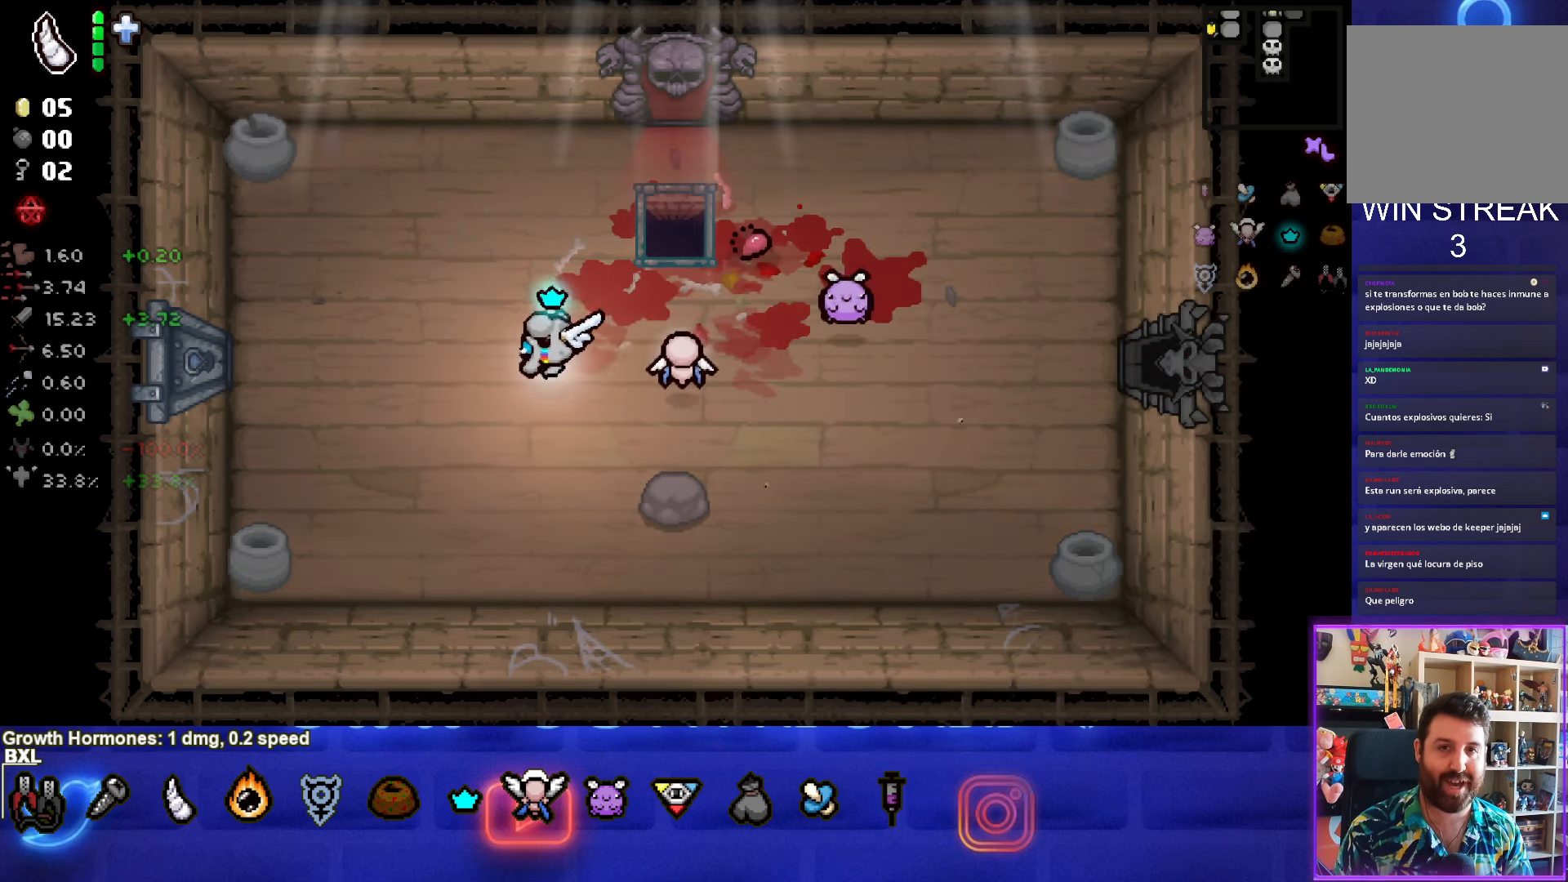
{"buttons": [], "left_stick": "center", "events": [[83, "left_stick", "left"], [400, "left_stick", "center"]]}
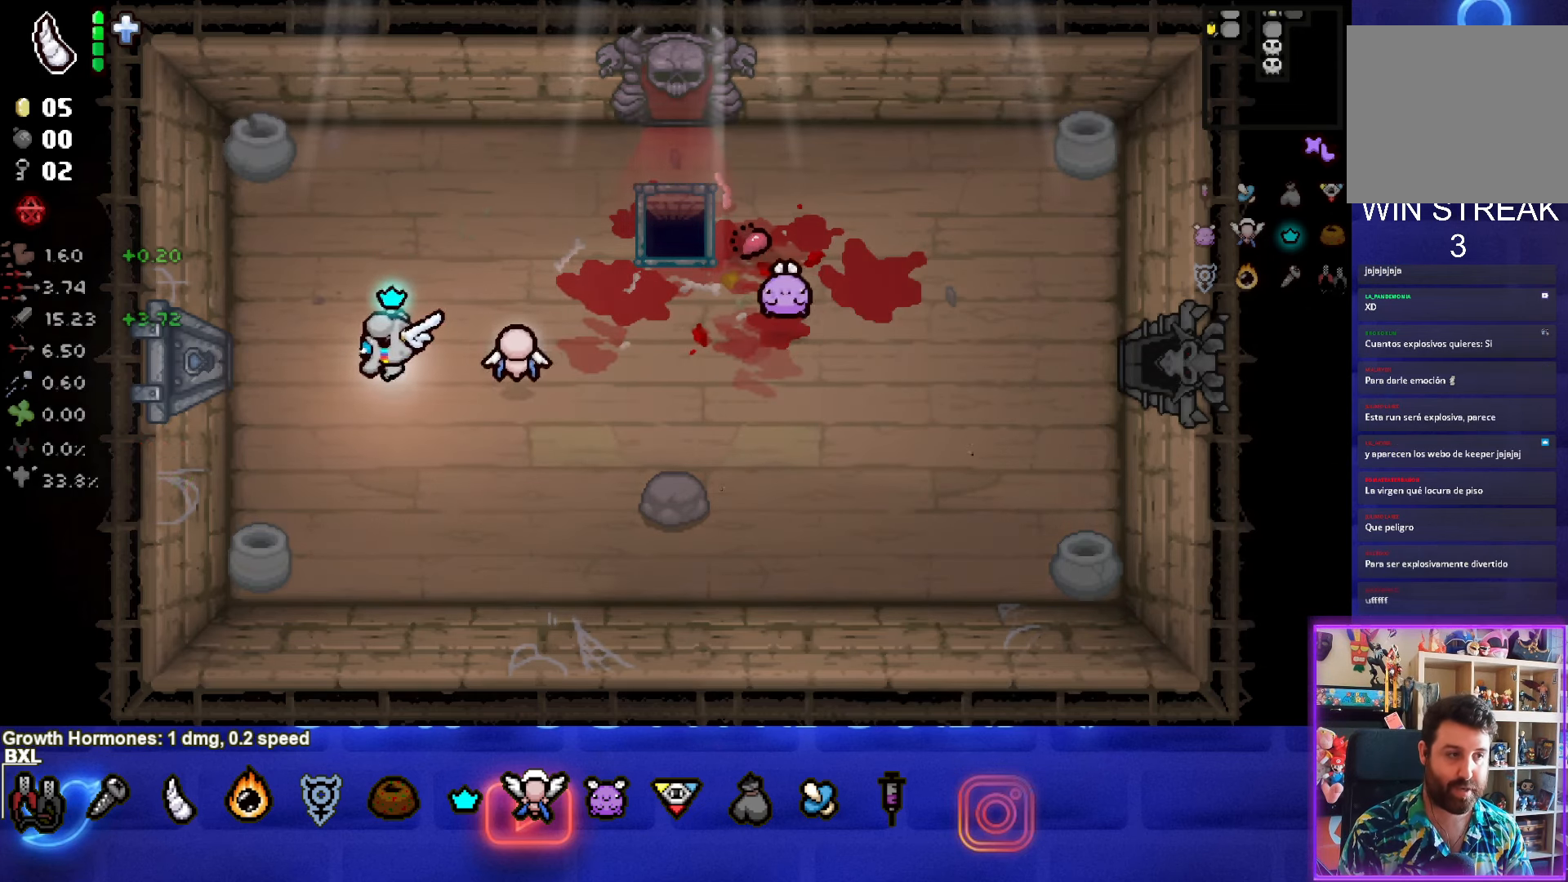
{"buttons": [], "left_stick": "left", "events": [[116, "left_stick", "left"]]}
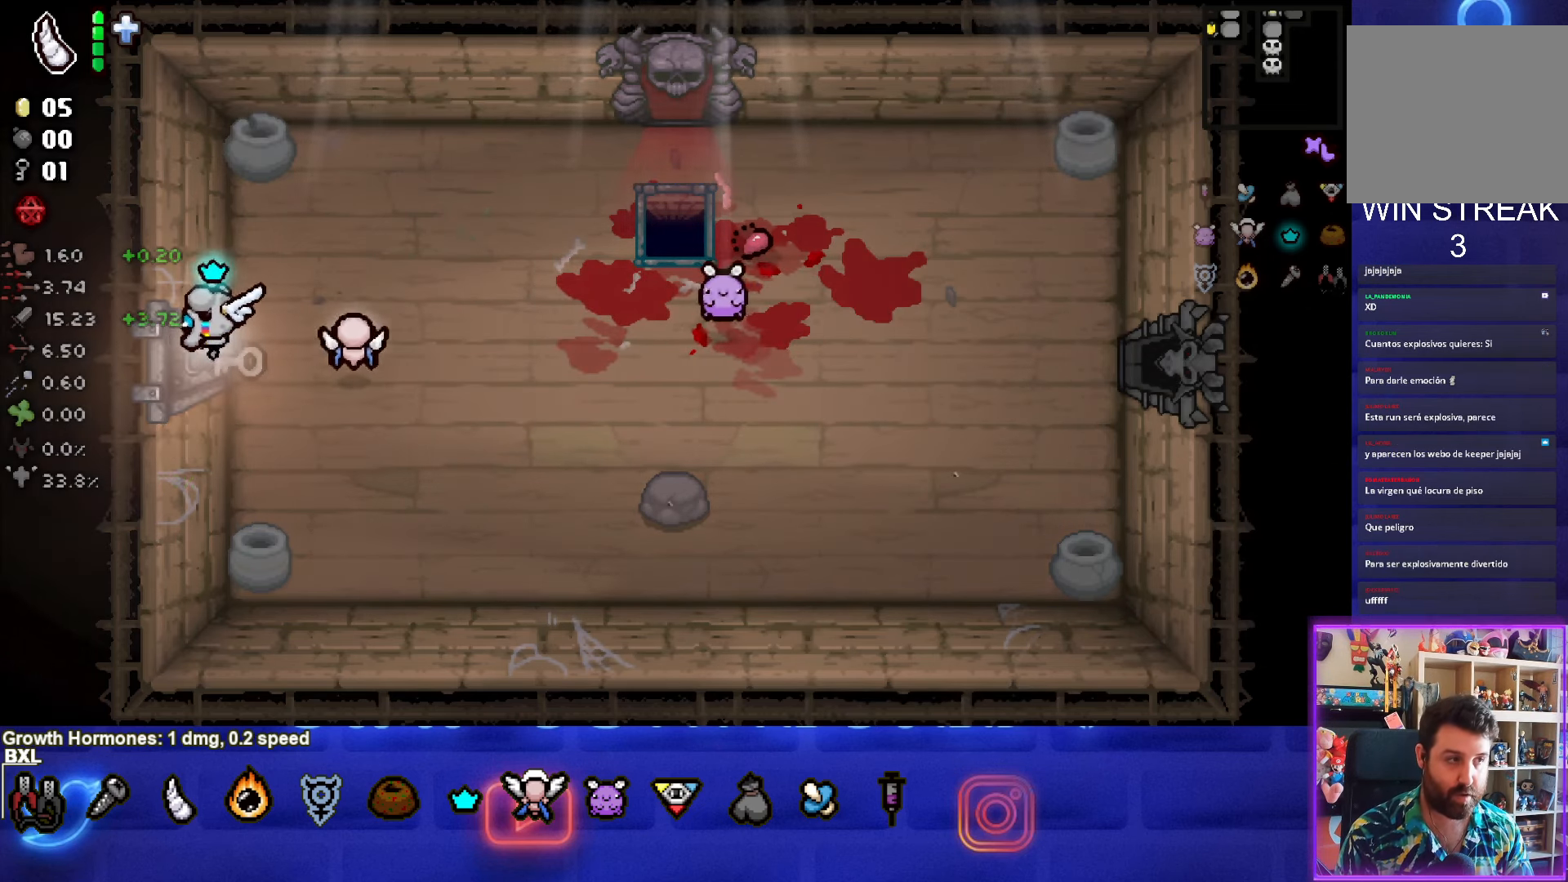
{"buttons": [], "left_stick": "center", "events": [[200, "left_stick", "center"]]}
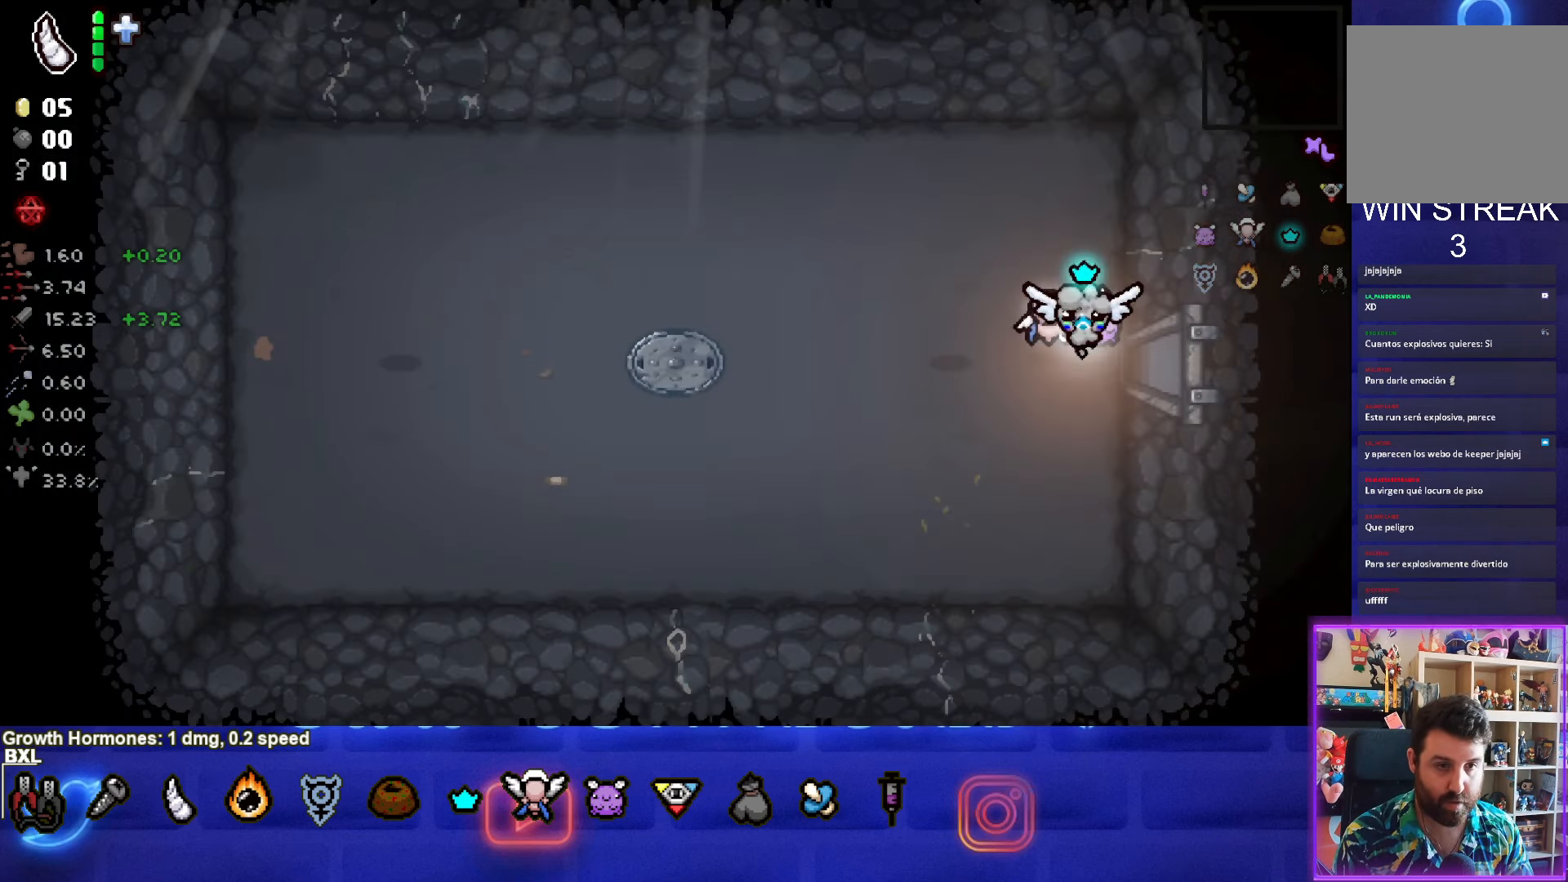
{"buttons": [], "left_stick": "center", "events": [[183, "left_stick", "left"], [416, "left_stick", "center"]]}
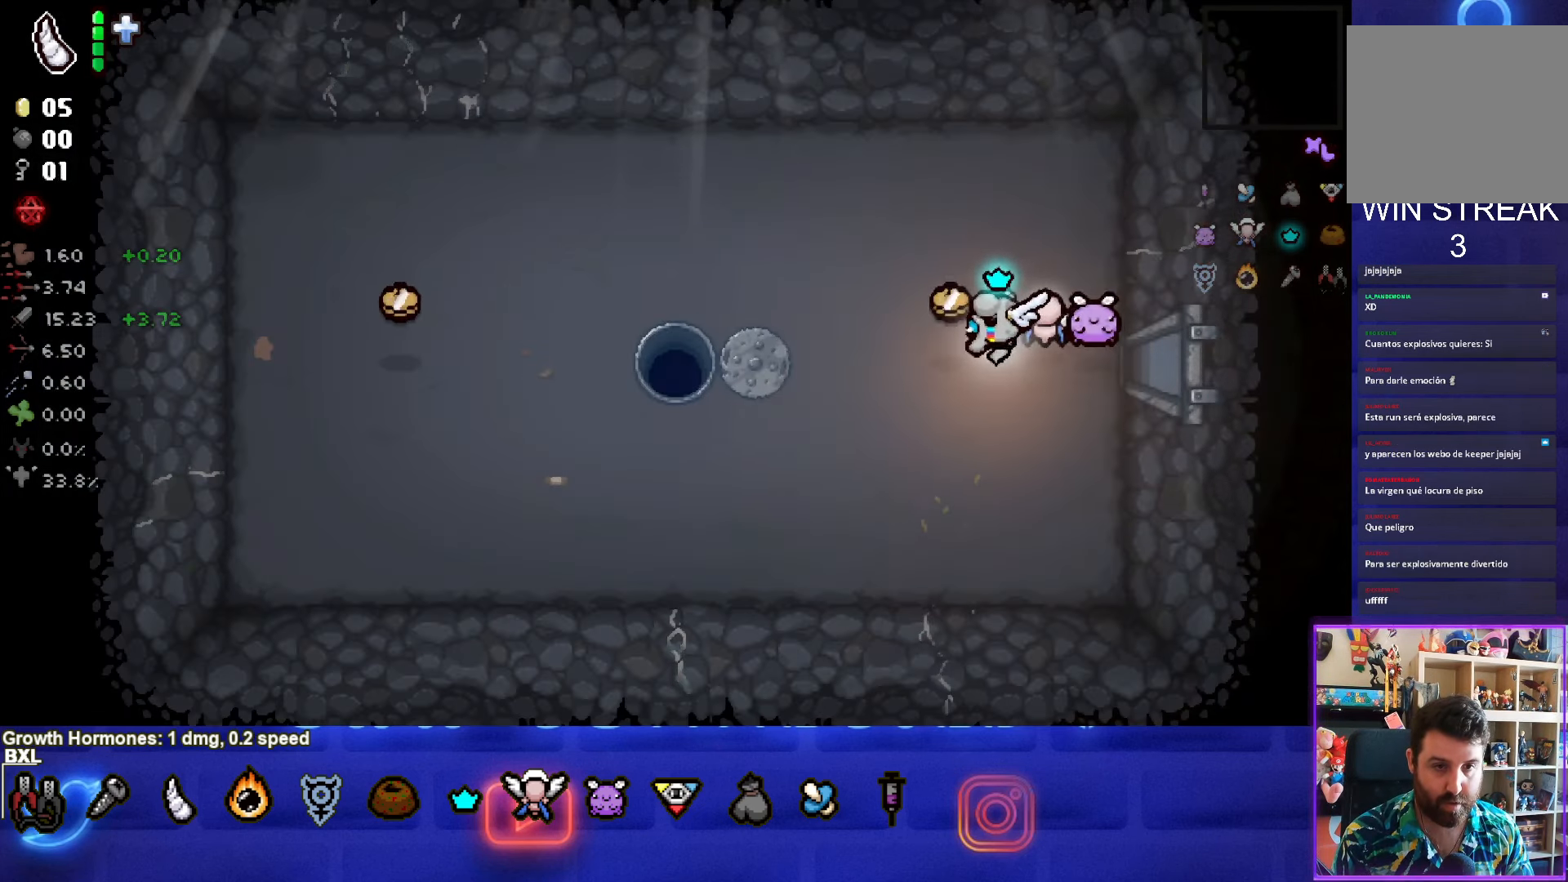
{"buttons": [], "left_stick": "up-left", "events": [[33, "left_stick", "left"], [116, "left_stick", "up-left"]]}
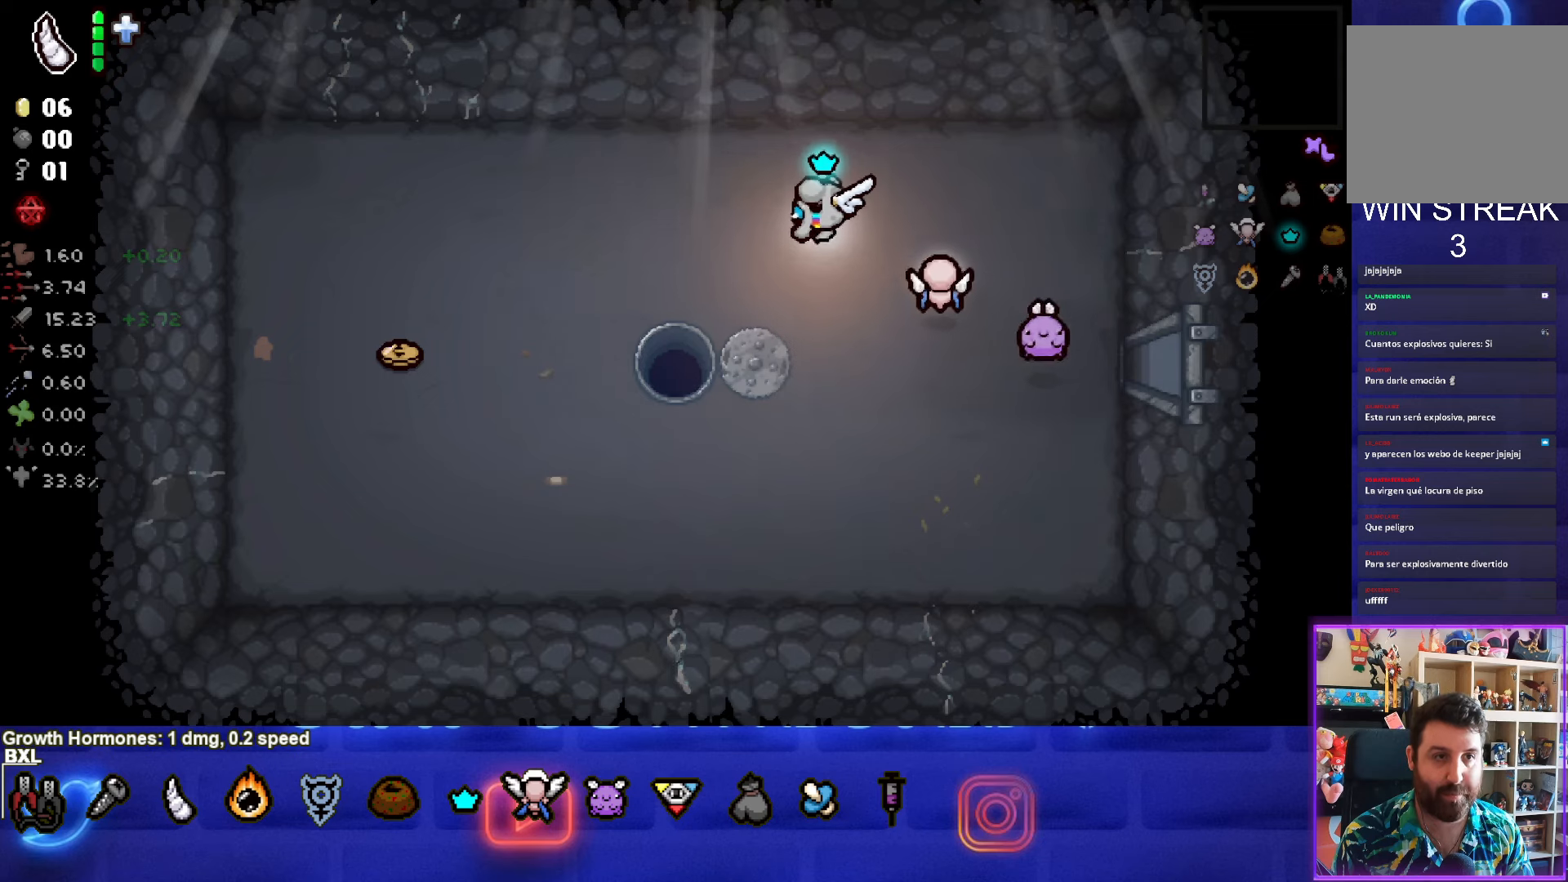
{"buttons": [], "left_stick": "down-left", "events": [[33, "left_stick", "left"], [250, "left_stick", "down-left"]]}
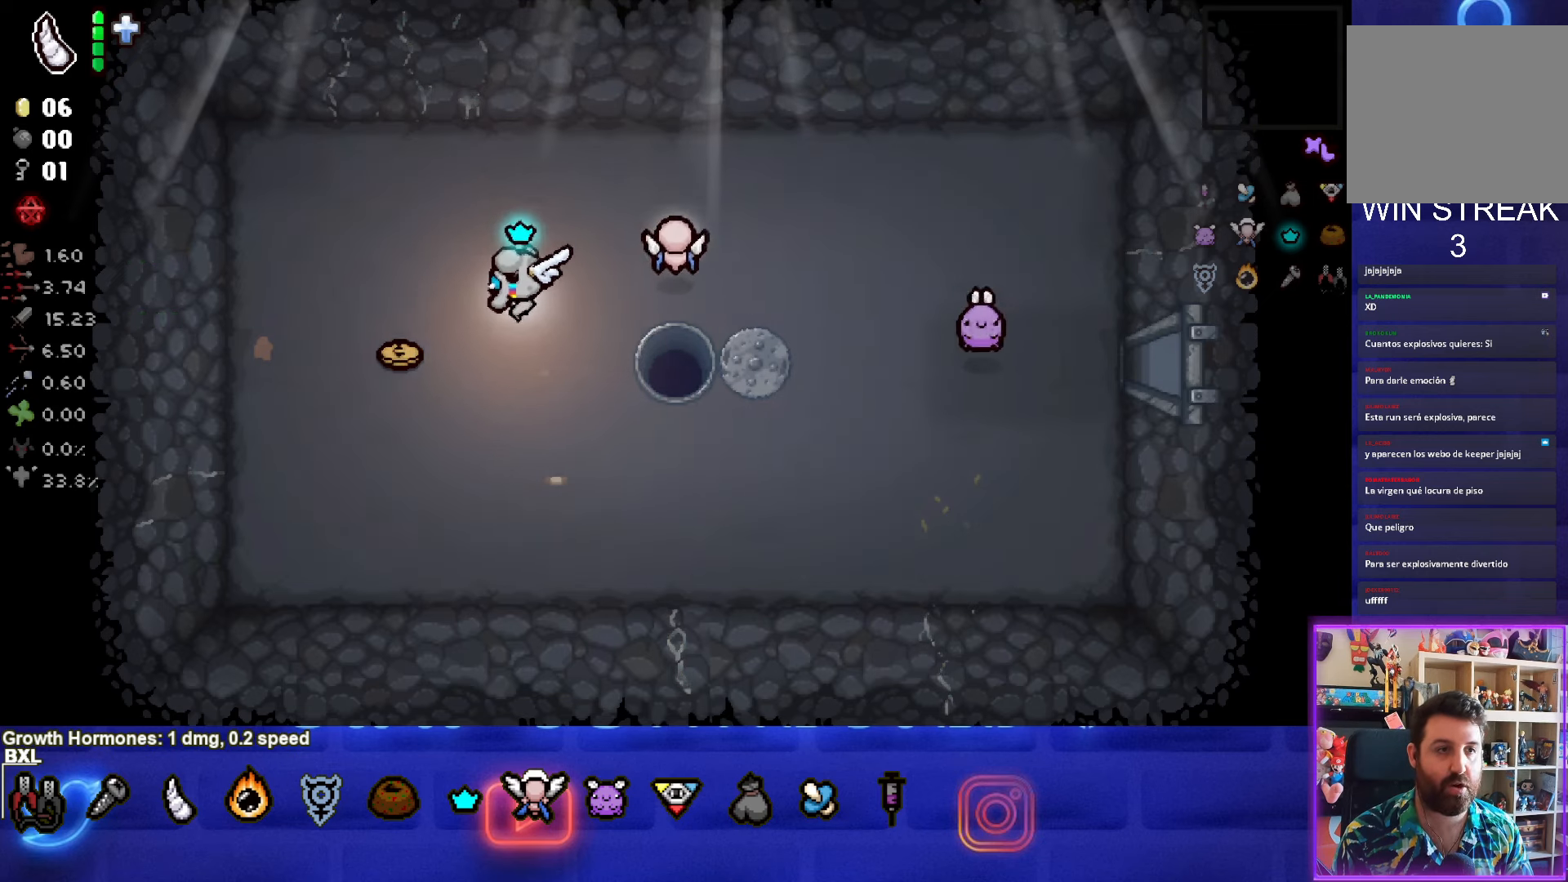
{"buttons": [], "left_stick": "right", "events": [[233, "left_stick", "up"], [283, "left_stick", "right"]]}
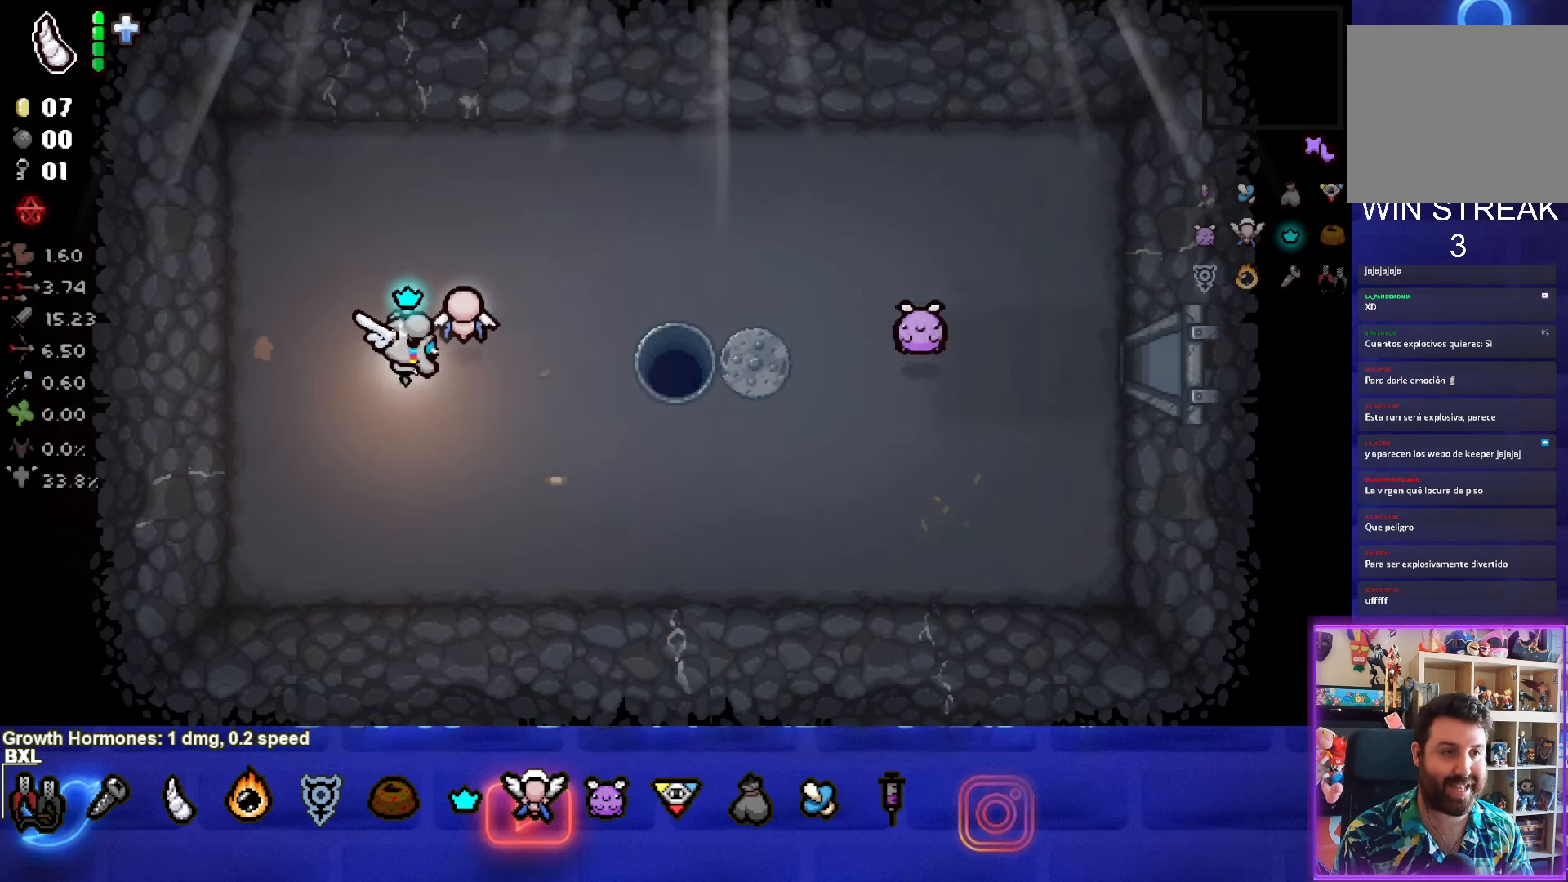
{"buttons": ["SELECT"], "left_stick": "center", "events": [[83, "left_stick", "center"], [367, "SELECT", "down"]]}
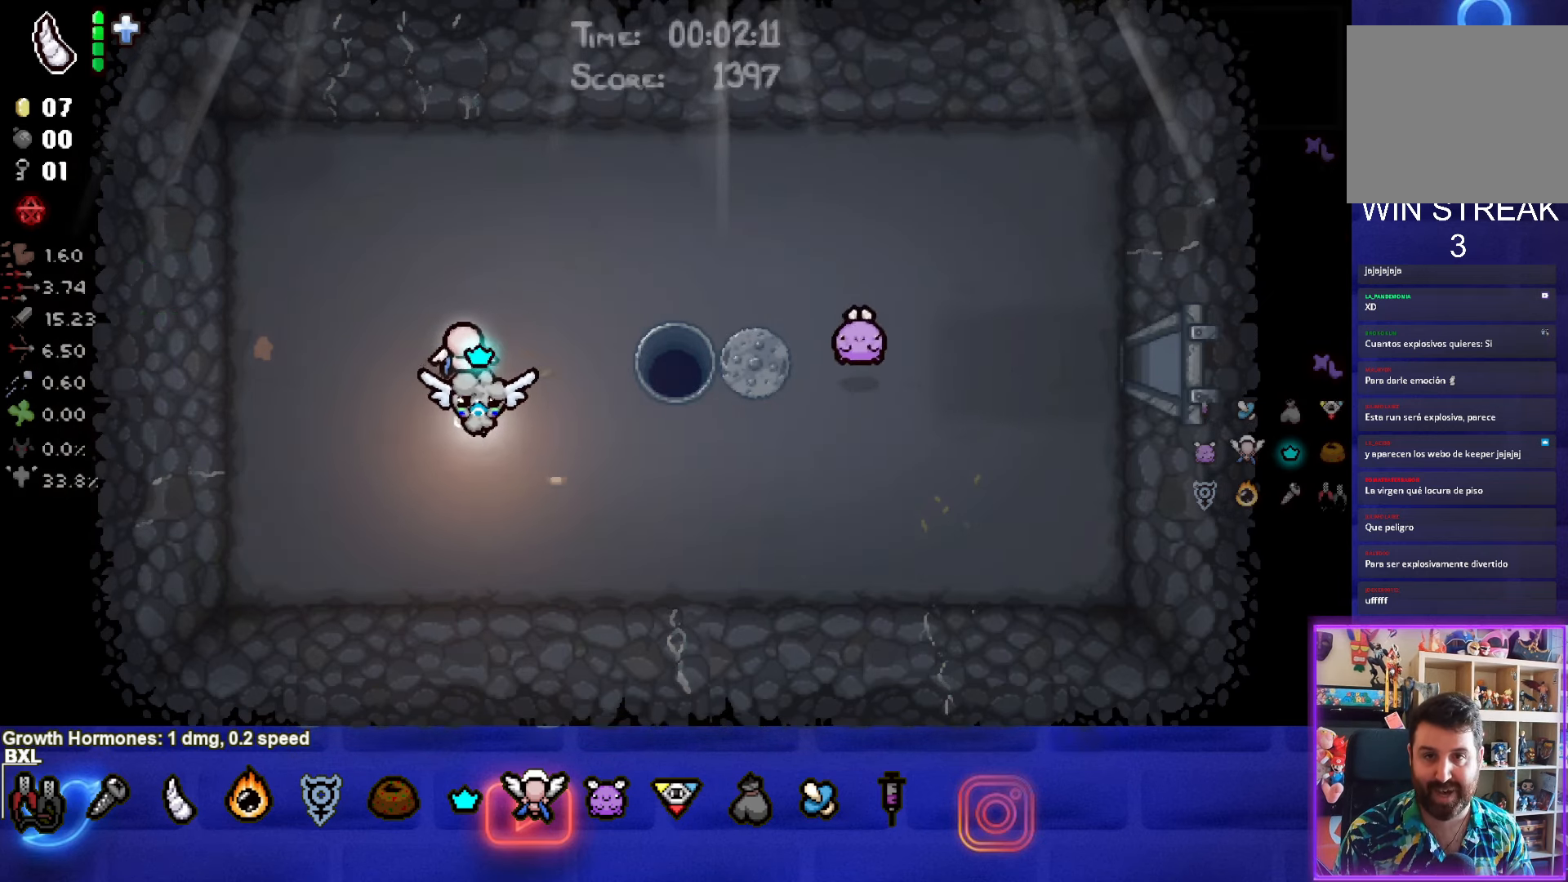
{"buttons": ["SELECT"], "left_stick": "center", "events": []}
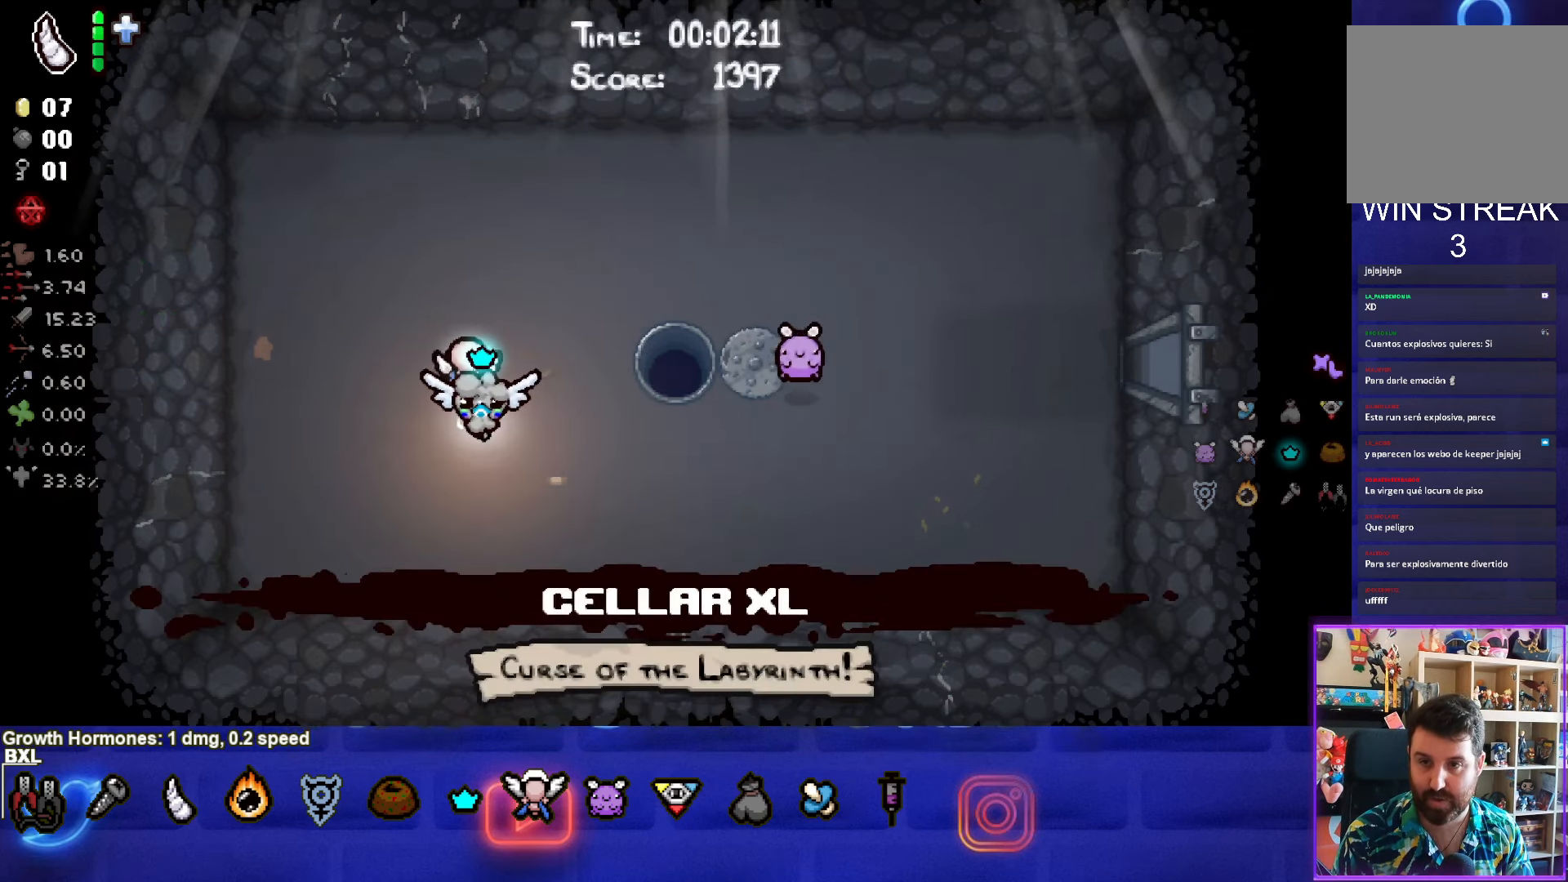
{"buttons": [], "left_stick": "center", "events": [[133, "SELECT", "up"]]}
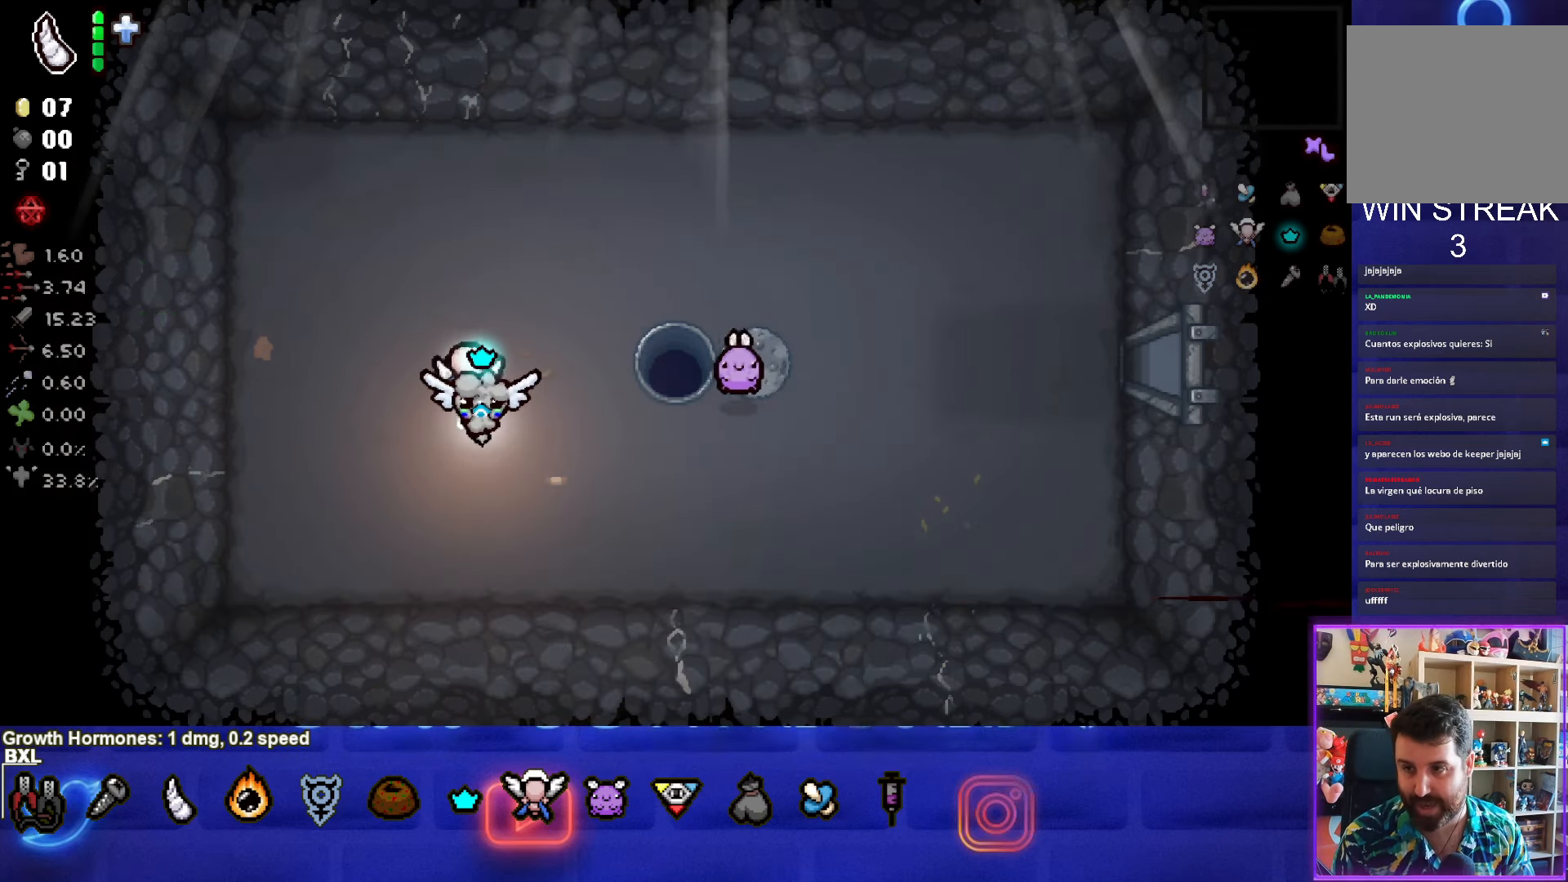
{"buttons": [], "left_stick": "center", "events": [[183, "left_stick", "down-right"], [417, "left_stick", "center"]]}
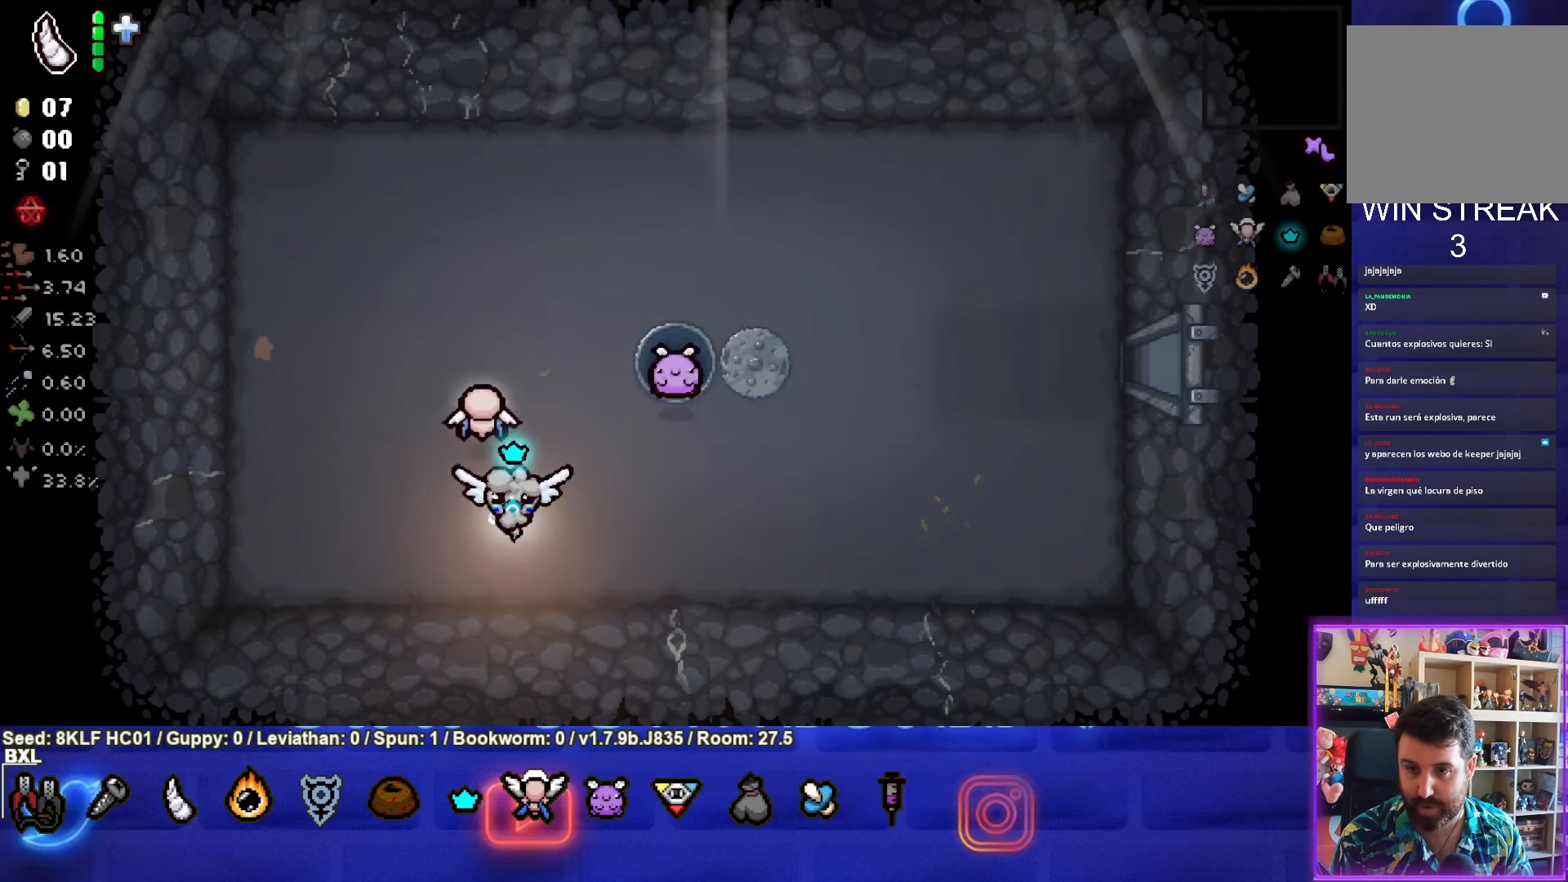
{"buttons": [], "left_stick": "center", "events": [[150, "left_stick", "right"], [467, "left_stick", "center"]]}
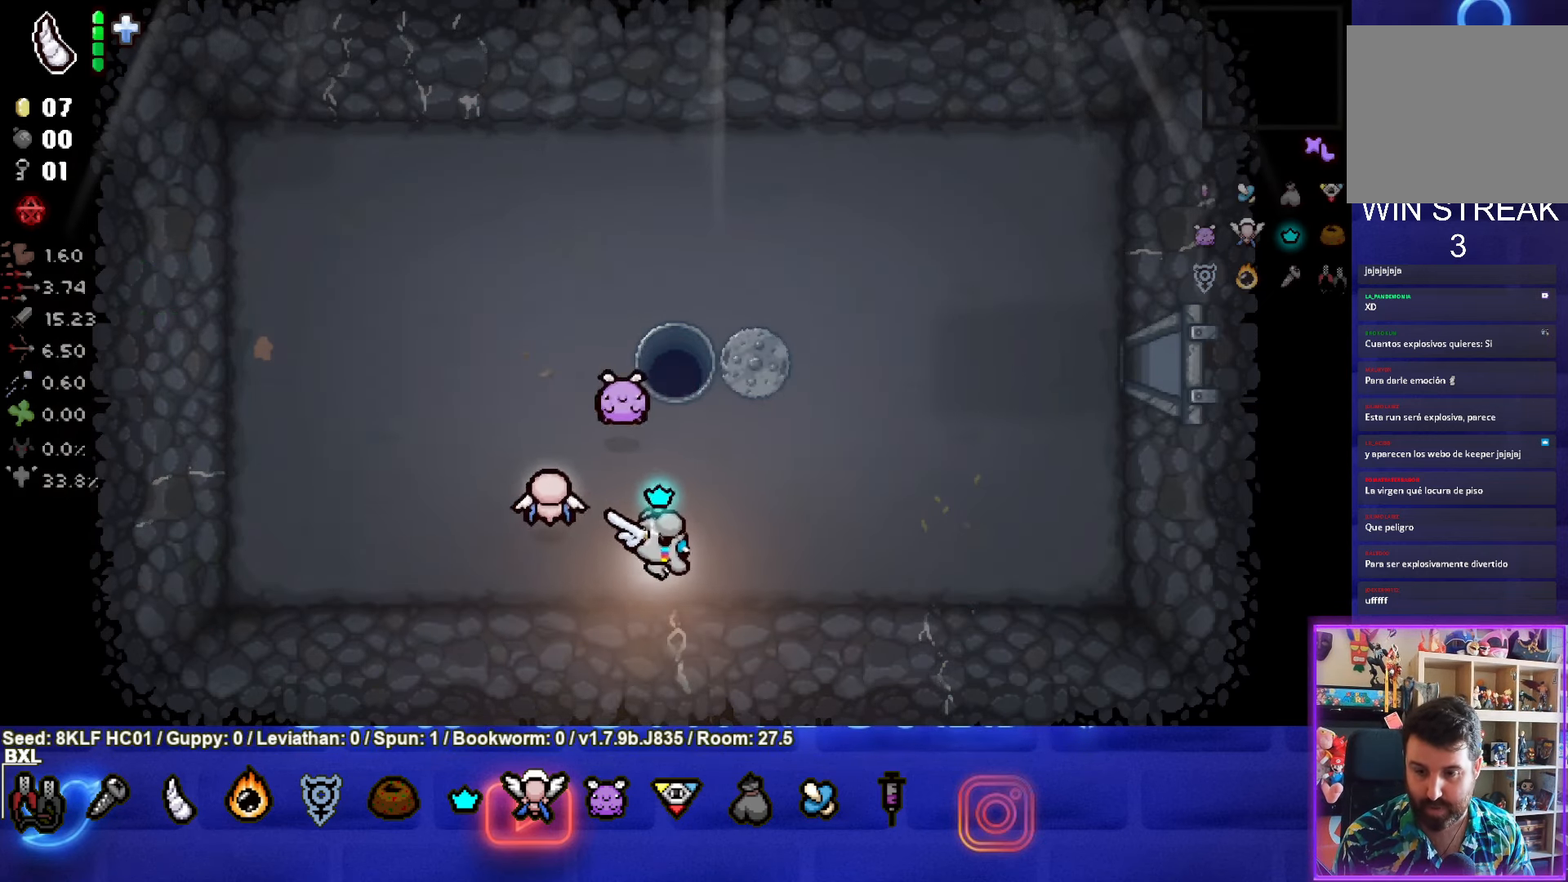
{"buttons": [], "left_stick": "center", "events": []}
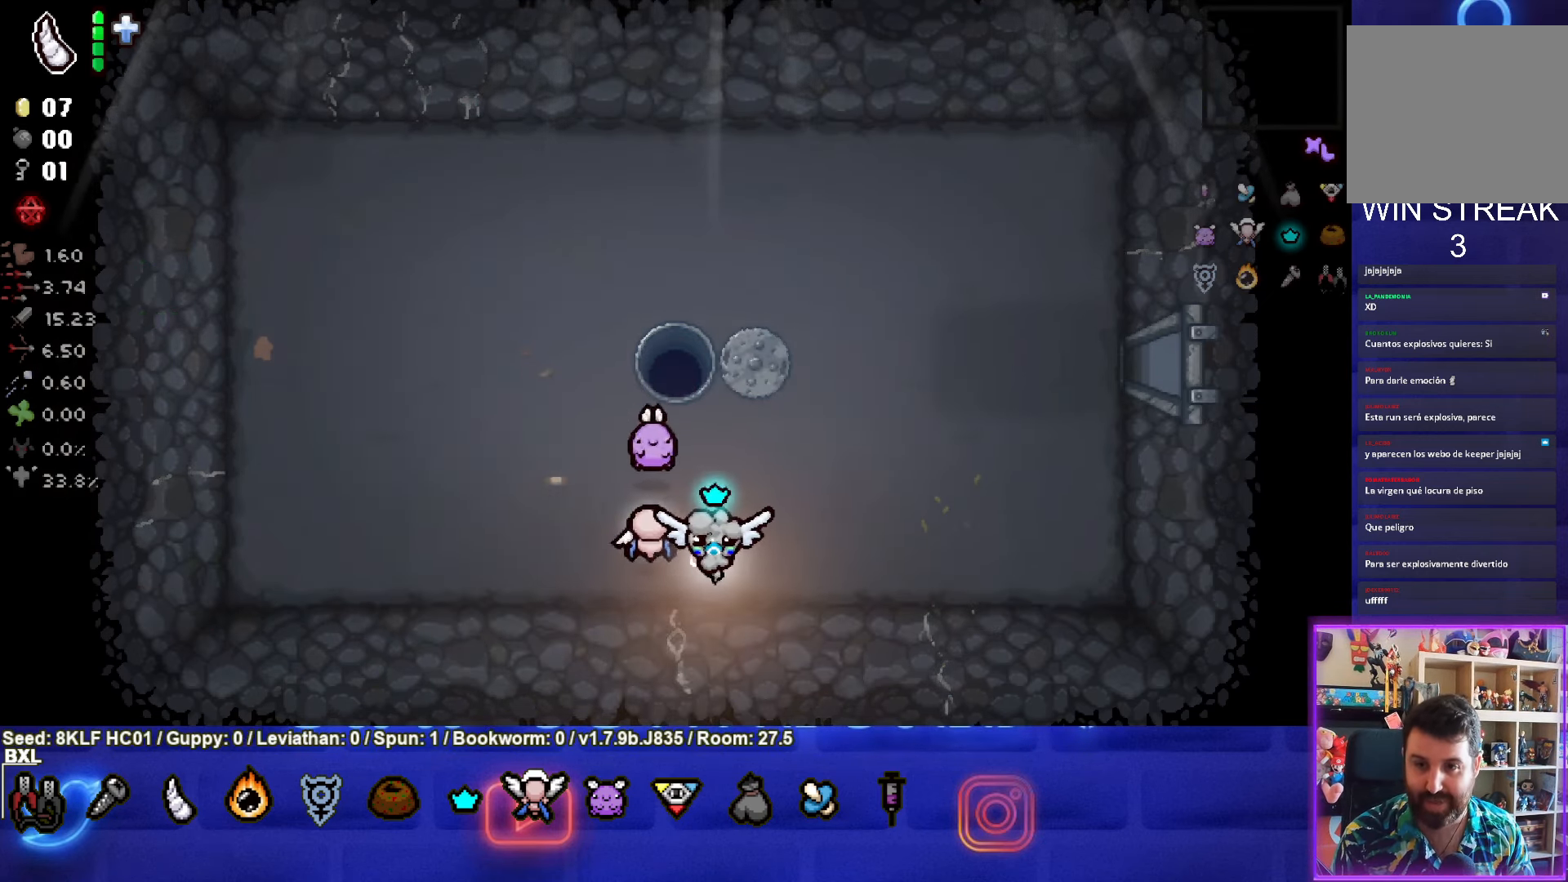
{"buttons": [], "left_stick": "center", "events": []}
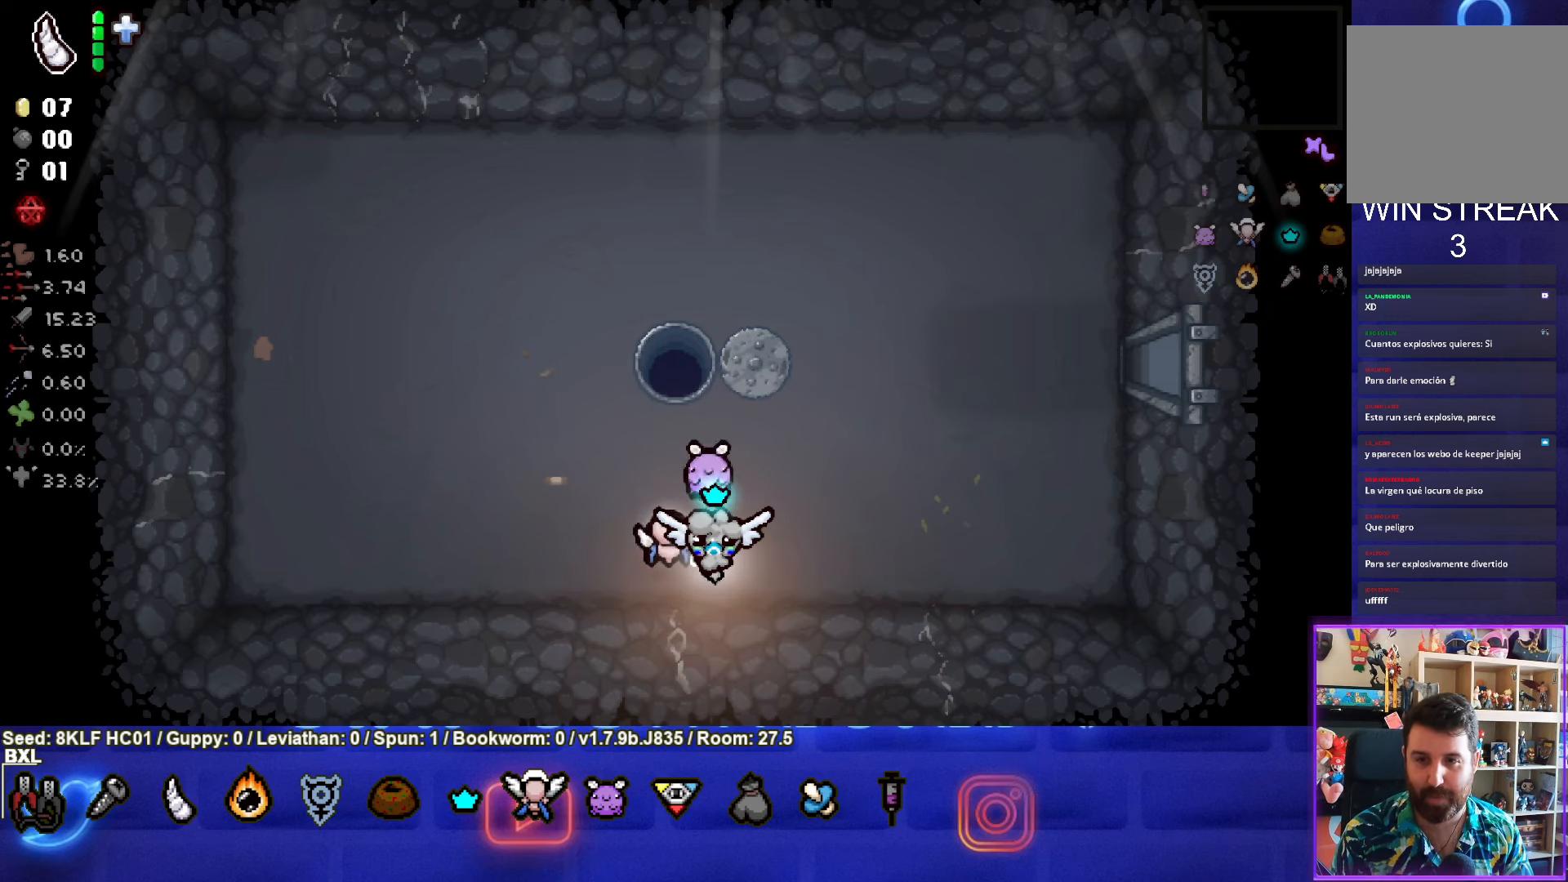
{"buttons": [], "left_stick": "center", "events": []}
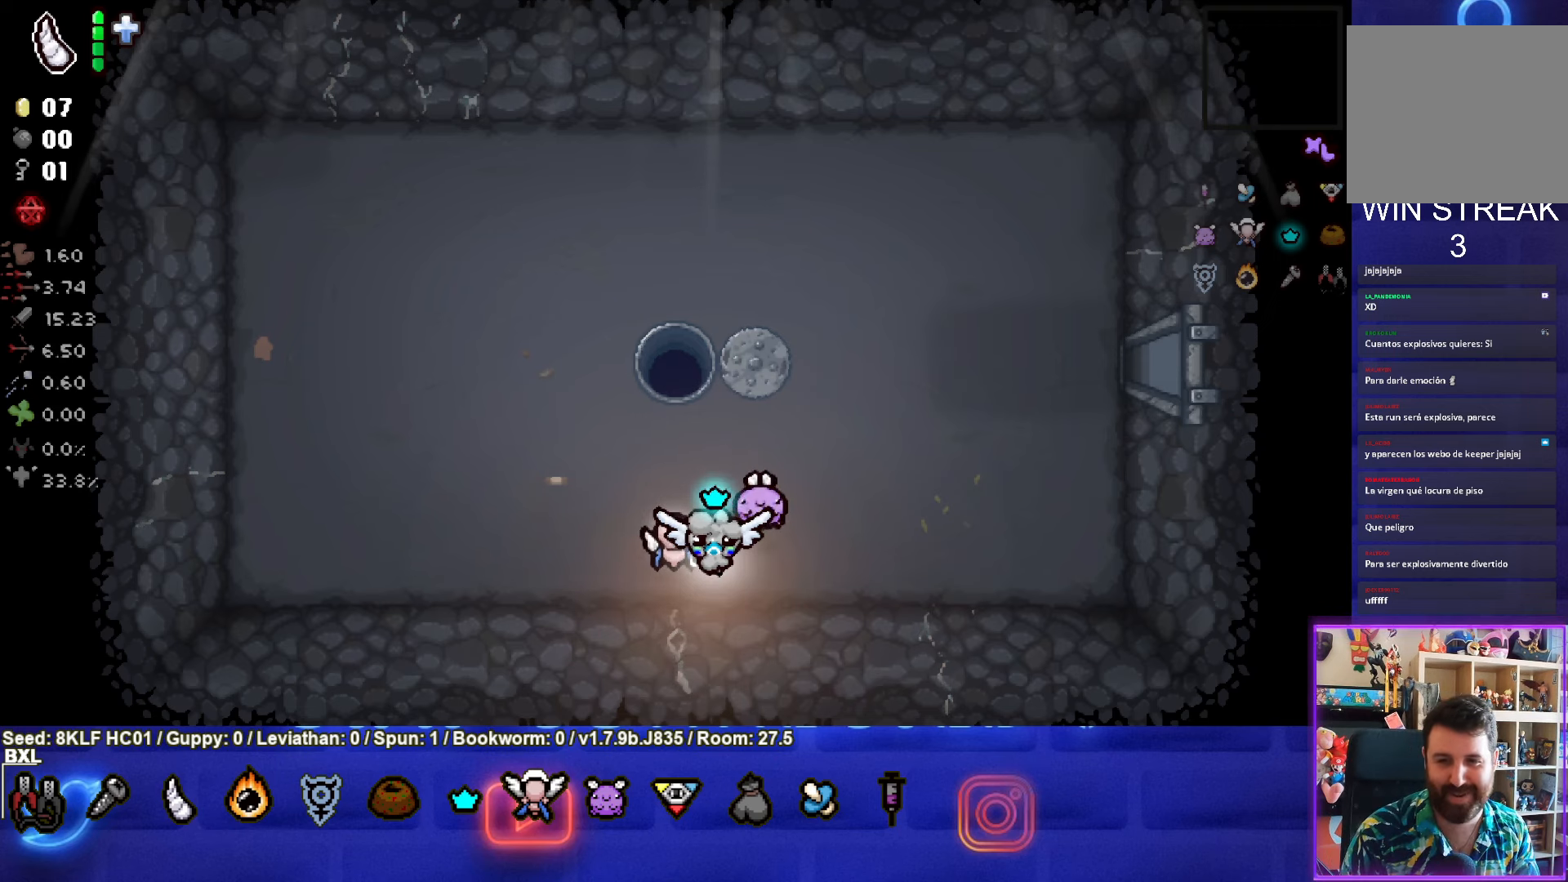
{"buttons": [], "left_stick": "center", "events": []}
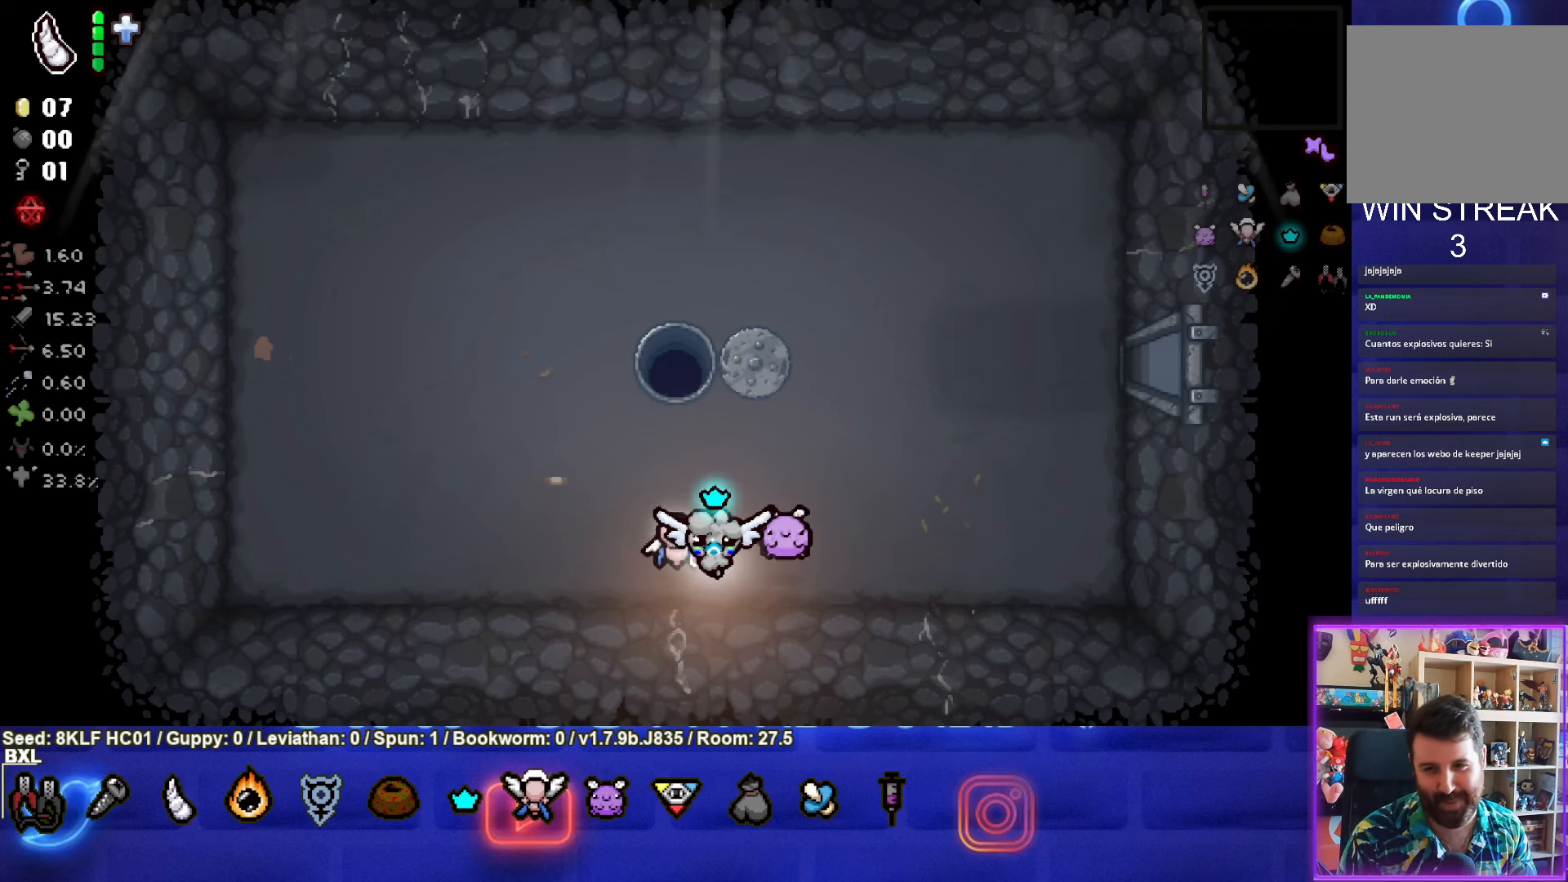
{"buttons": [], "left_stick": "center", "events": []}
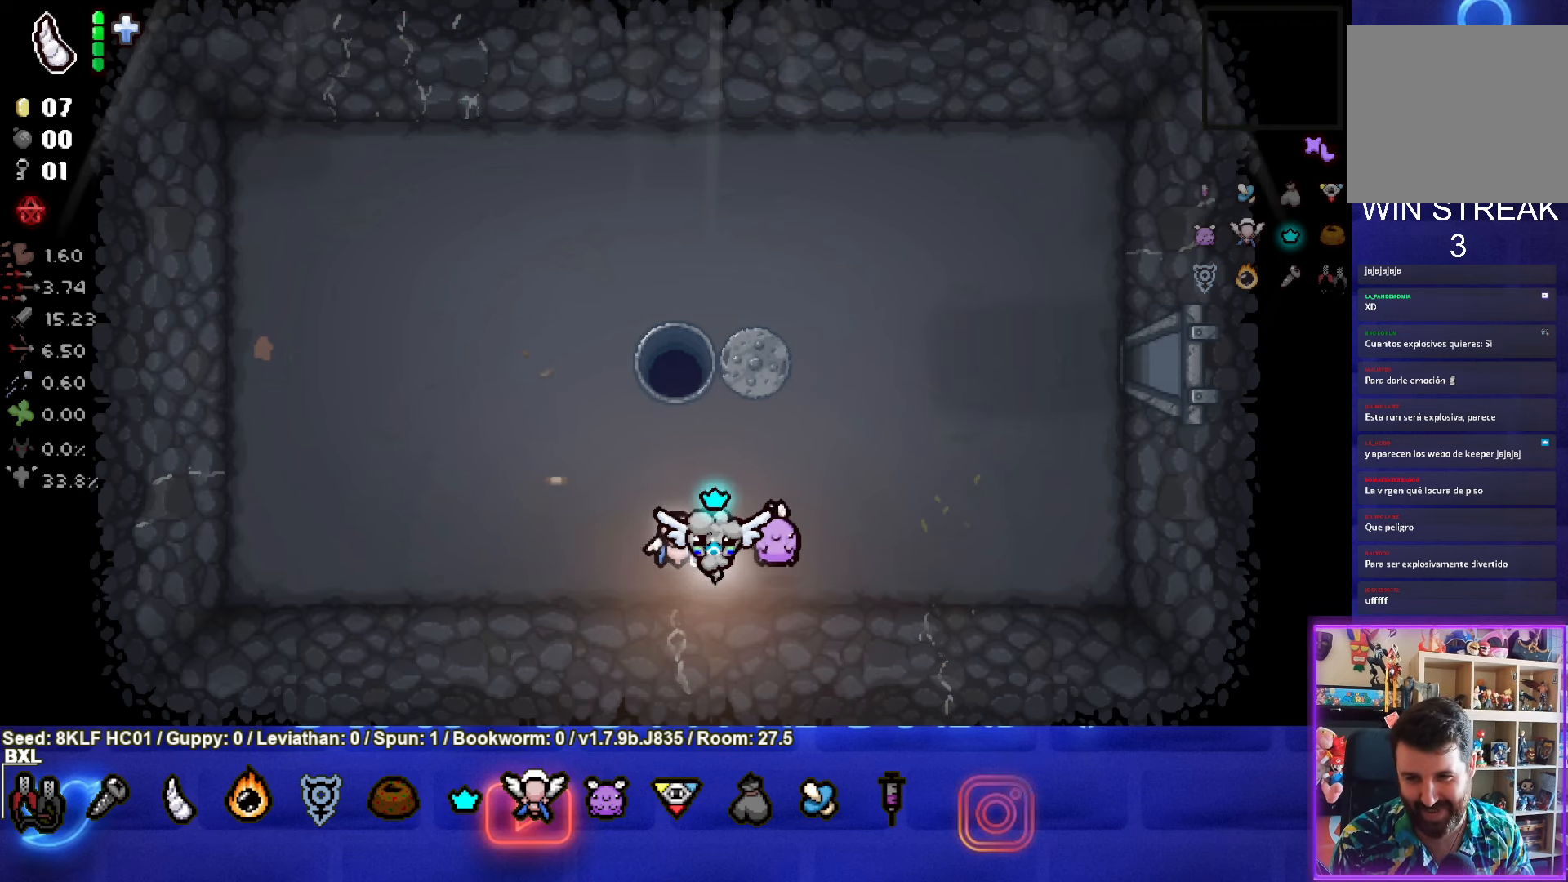
{"buttons": [], "left_stick": "center", "events": []}
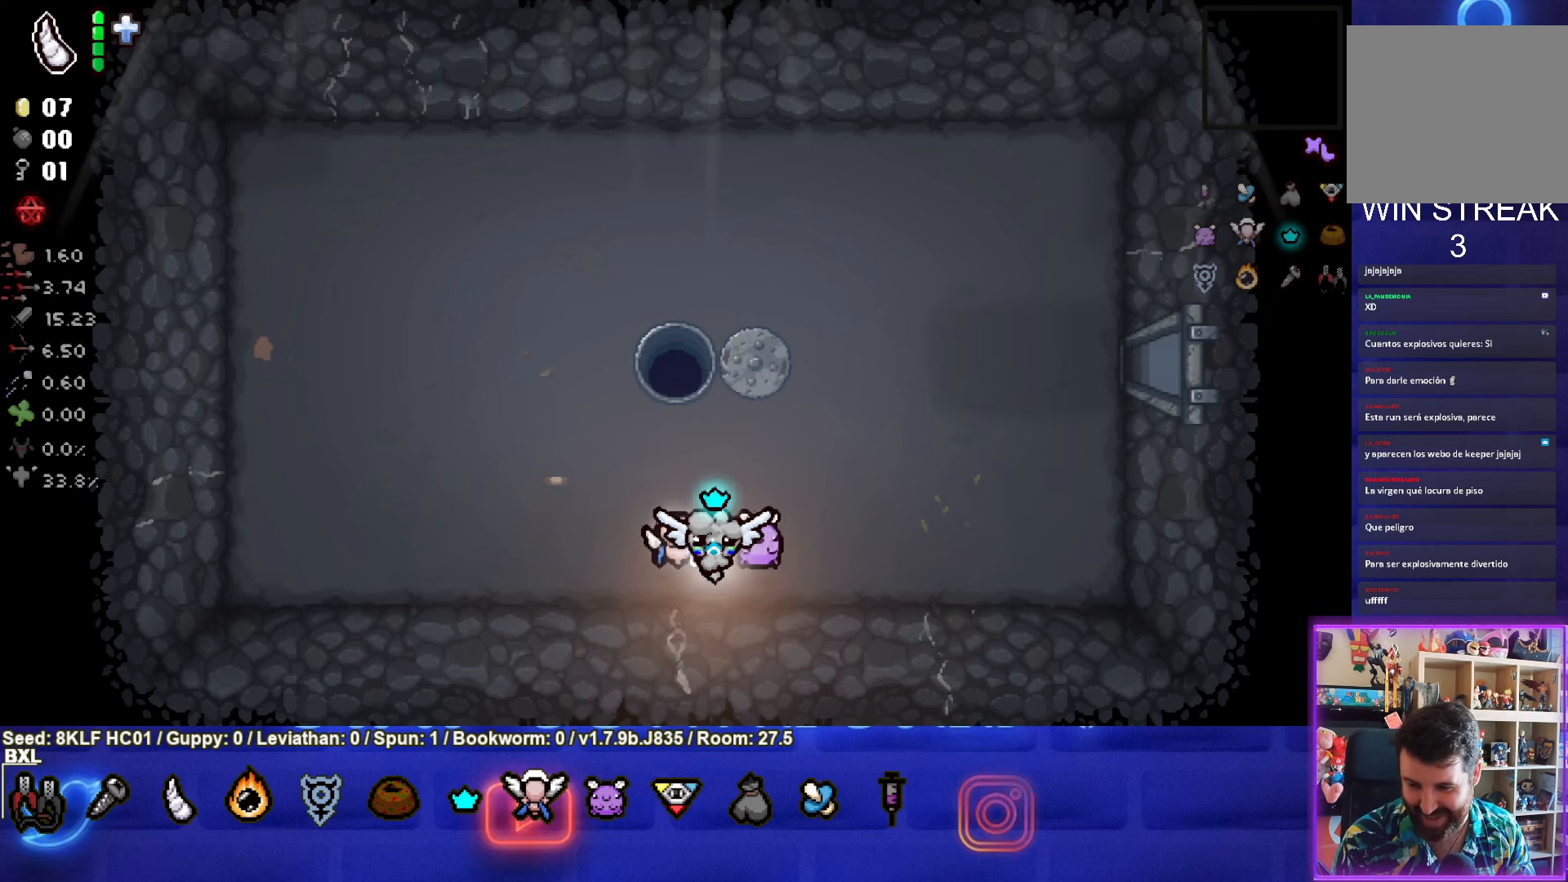
{"buttons": [], "left_stick": "center", "events": []}
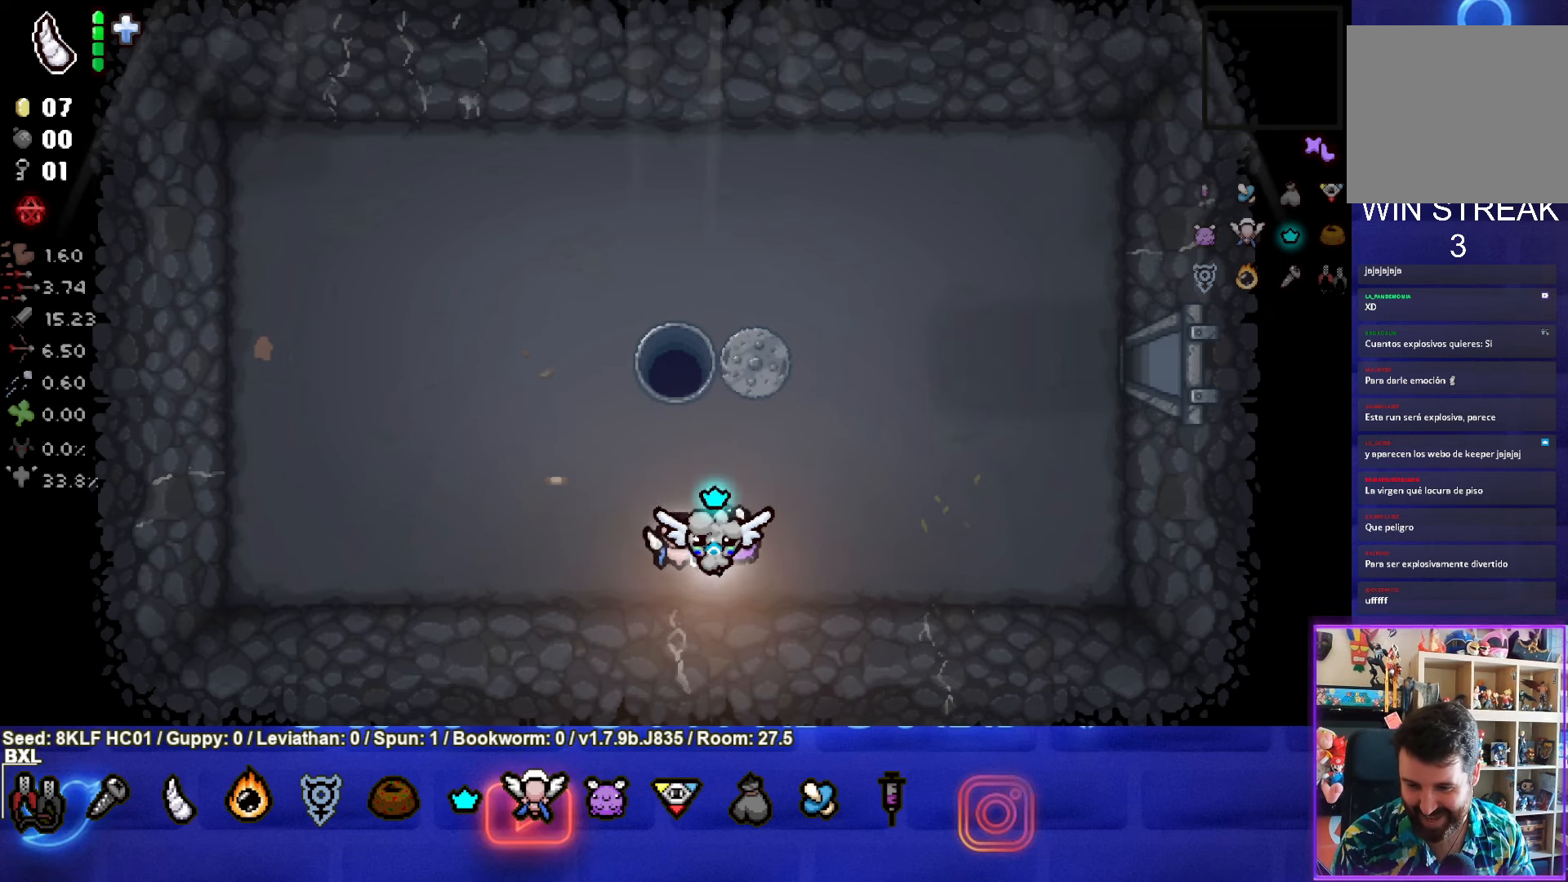
{"buttons": [], "left_stick": "center", "events": []}
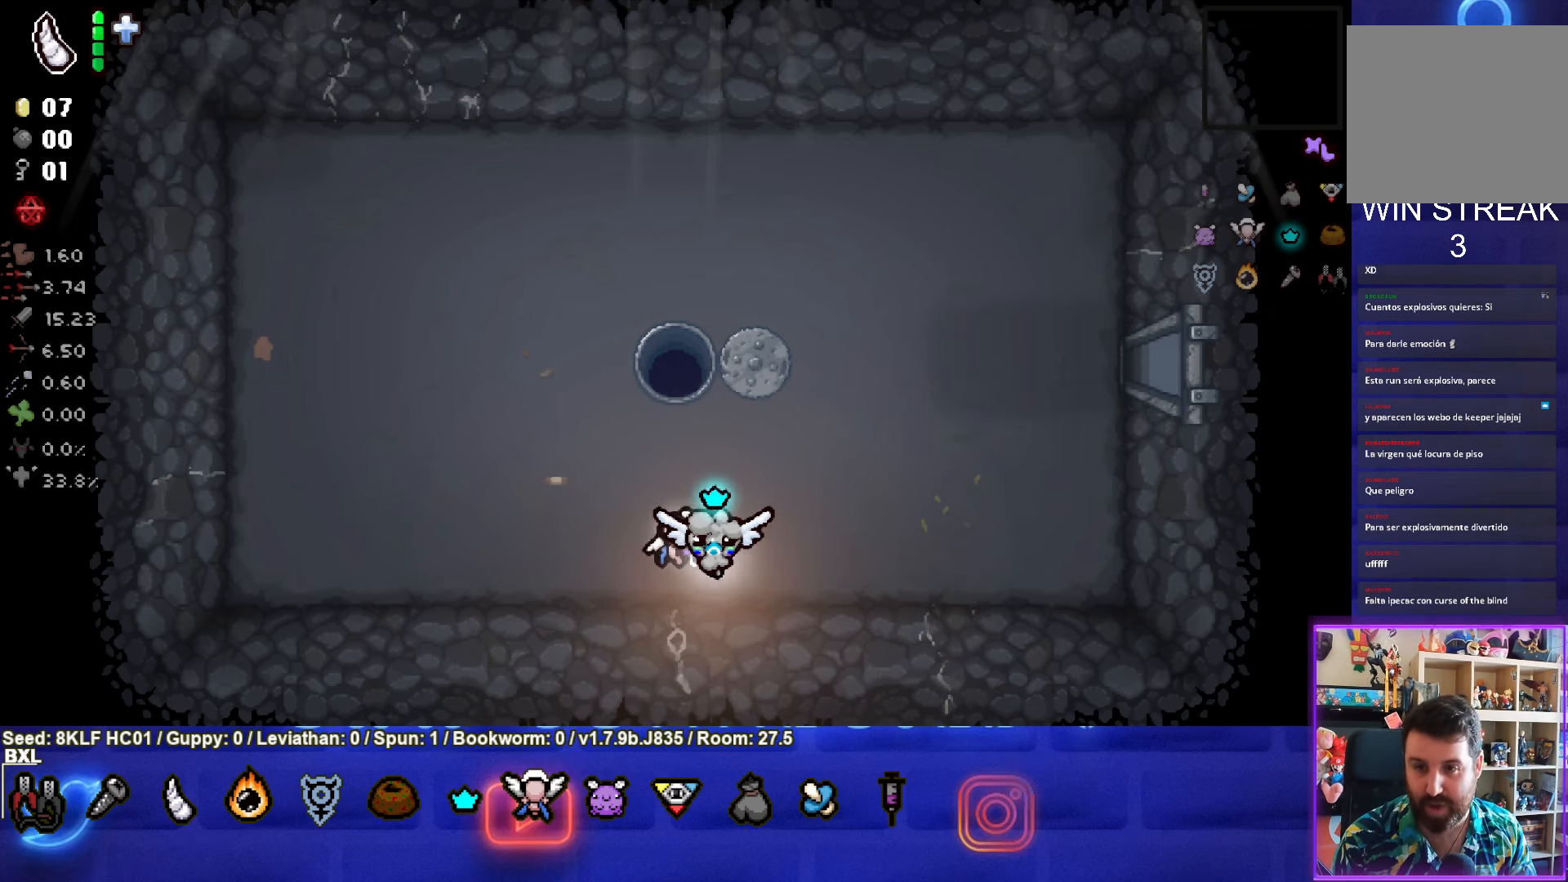
{"buttons": [], "left_stick": "center", "events": [[200, "left_stick", "up-left"], [384, "left_stick", "center"]]}
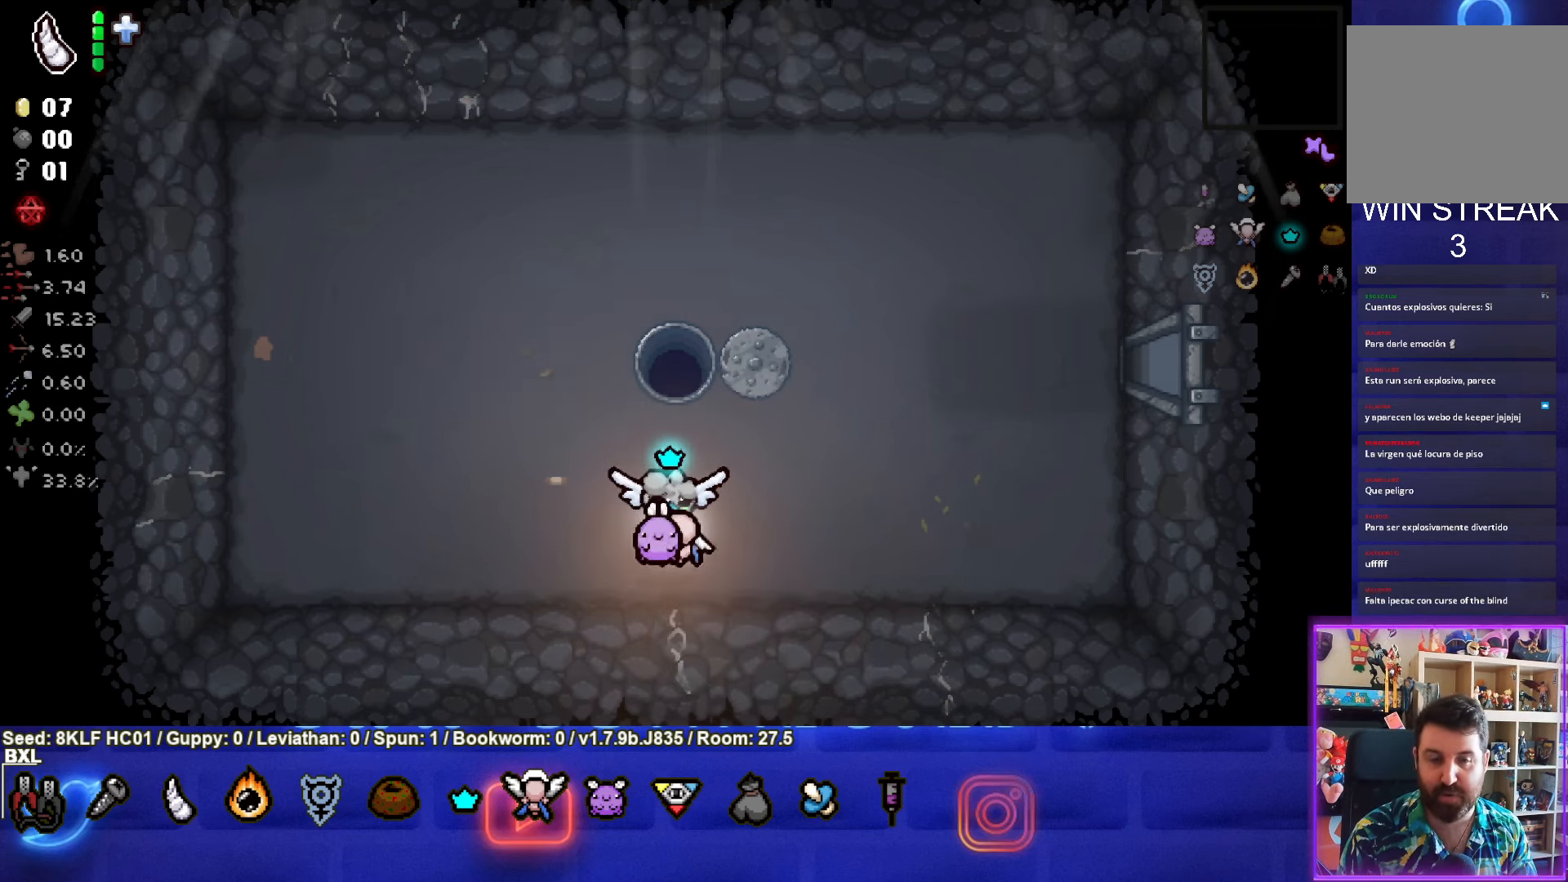
{"buttons": [], "left_stick": "up", "events": [[316, "left_stick", "up"]]}
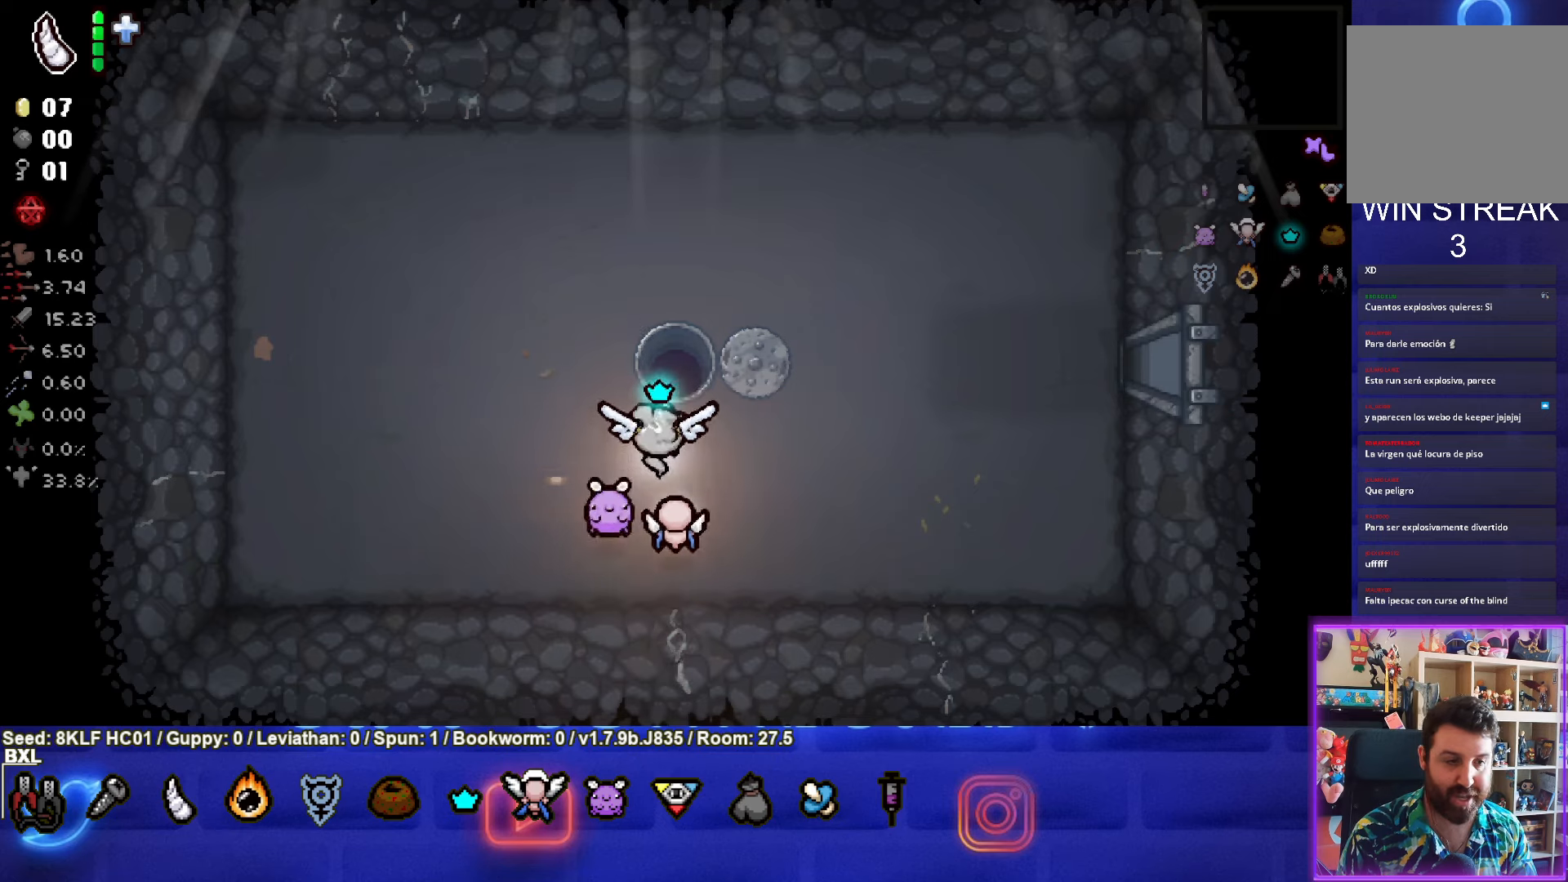
{"buttons": [], "left_stick": "center", "events": [[283, "left_stick", "center"]]}
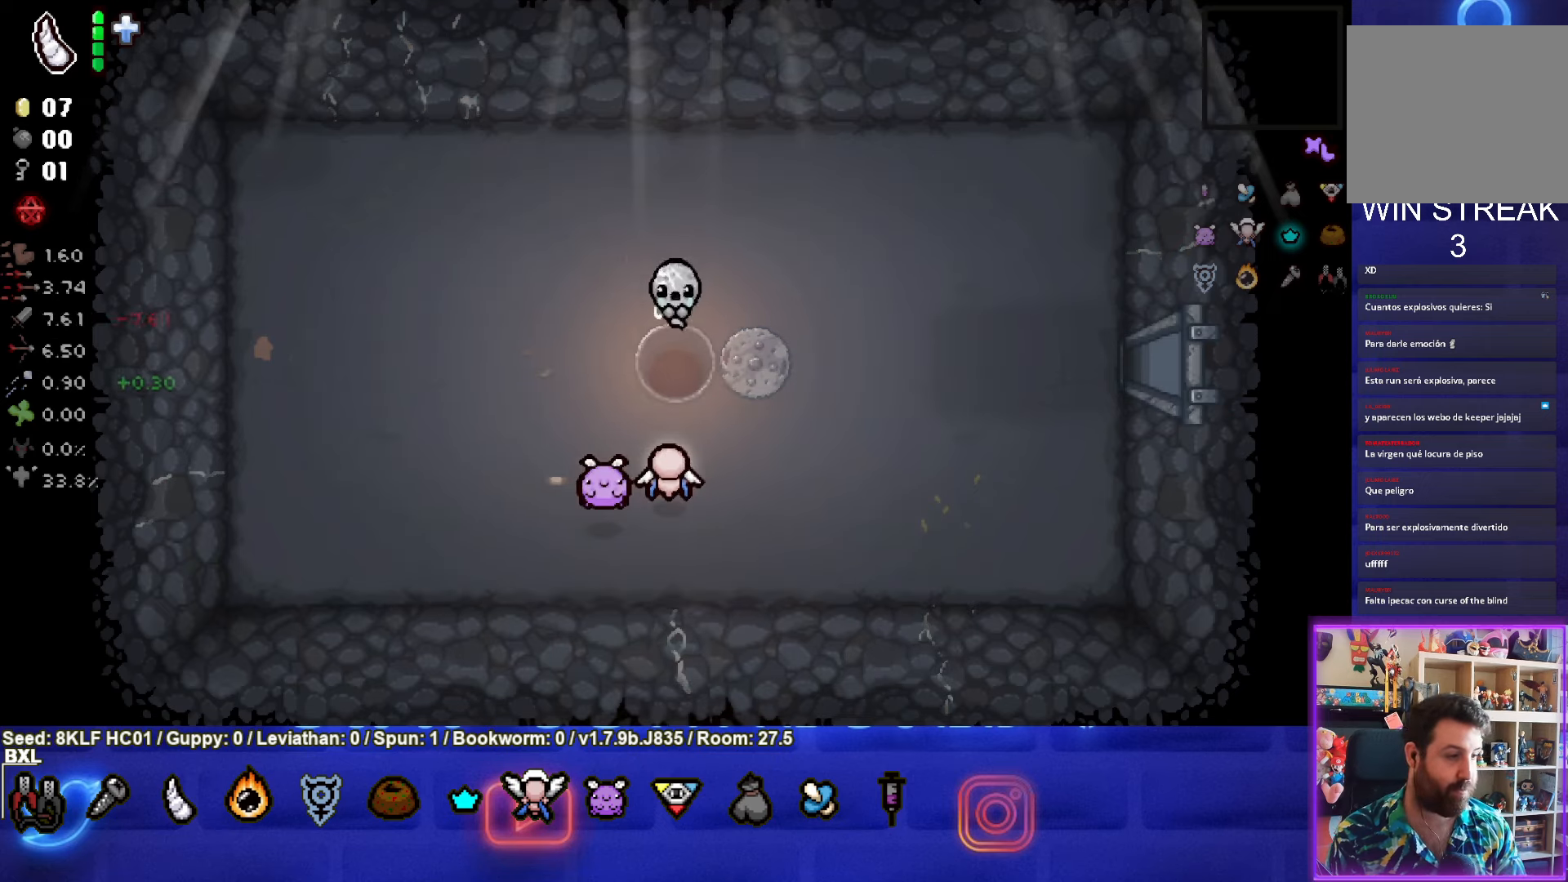
{"buttons": [], "left_stick": "center", "events": []}
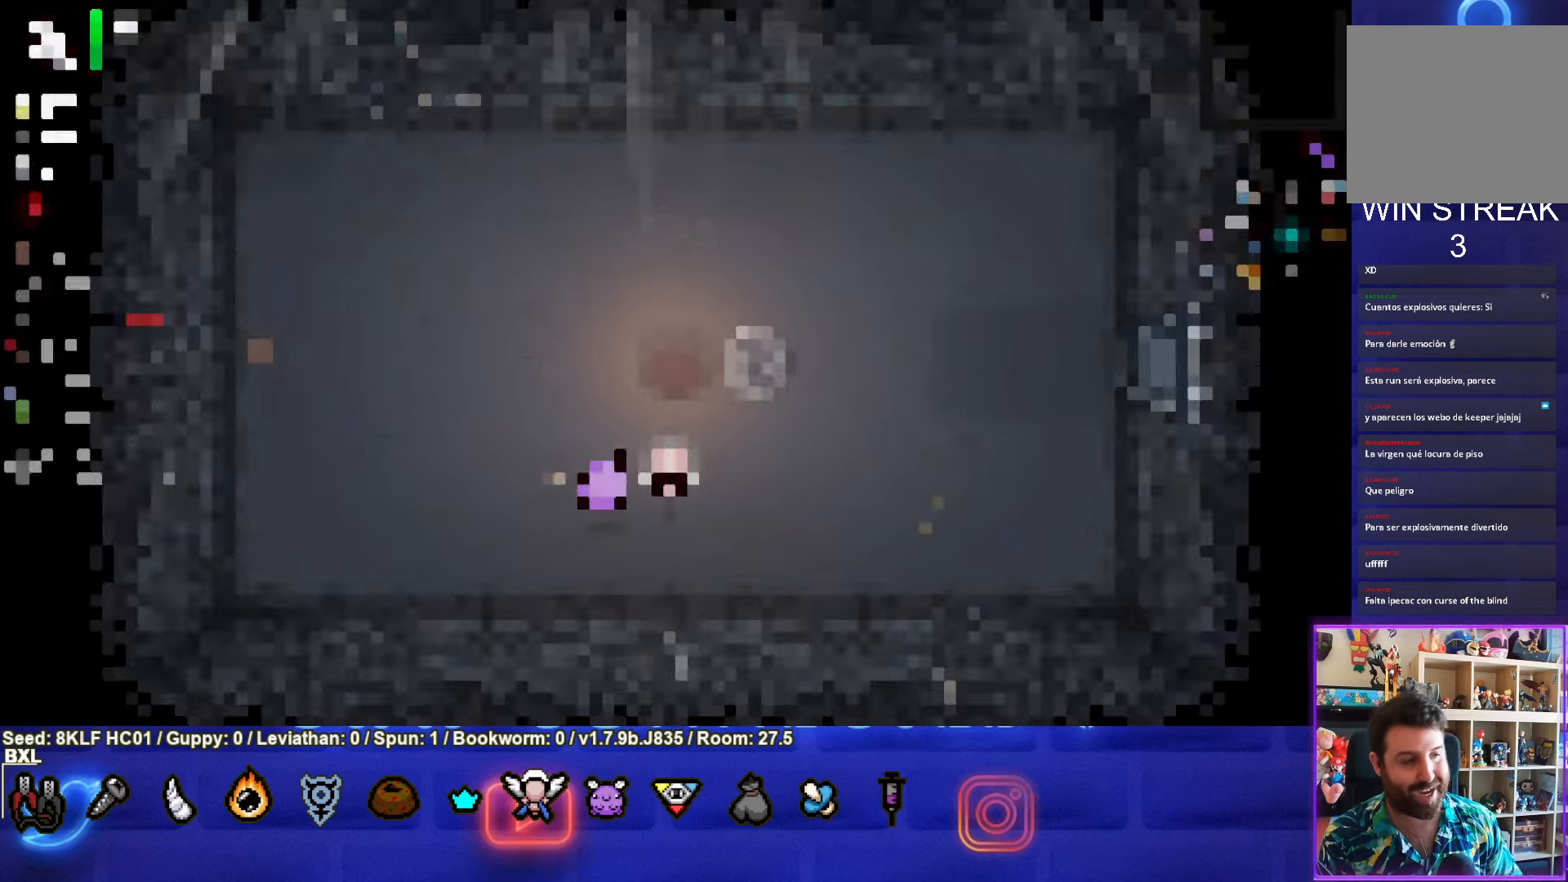
{"buttons": [], "left_stick": "center", "events": []}
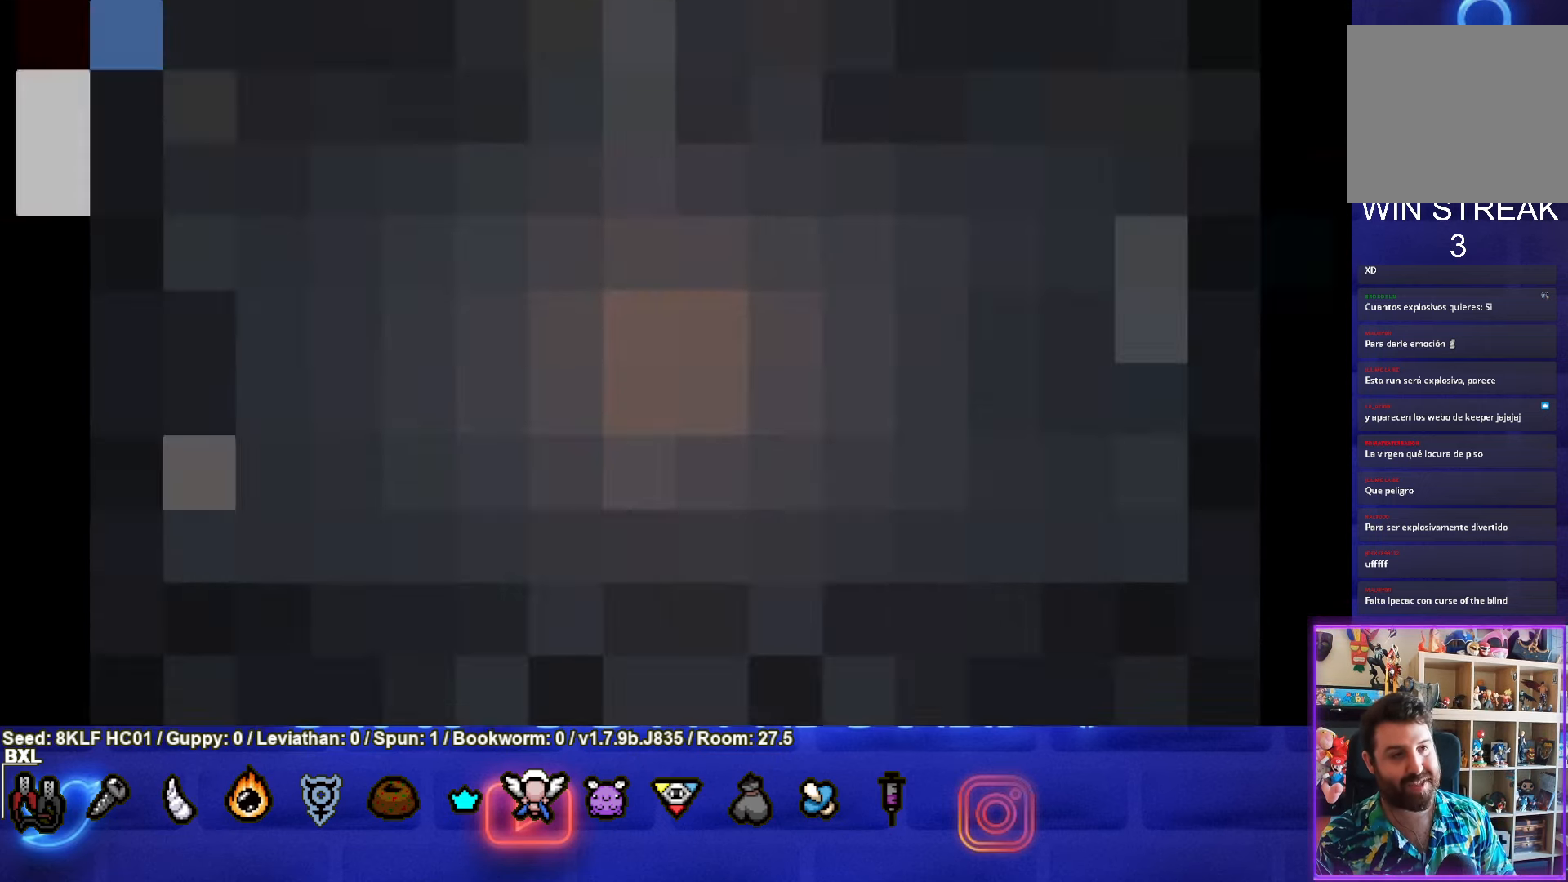
{"buttons": [], "left_stick": "center", "events": []}
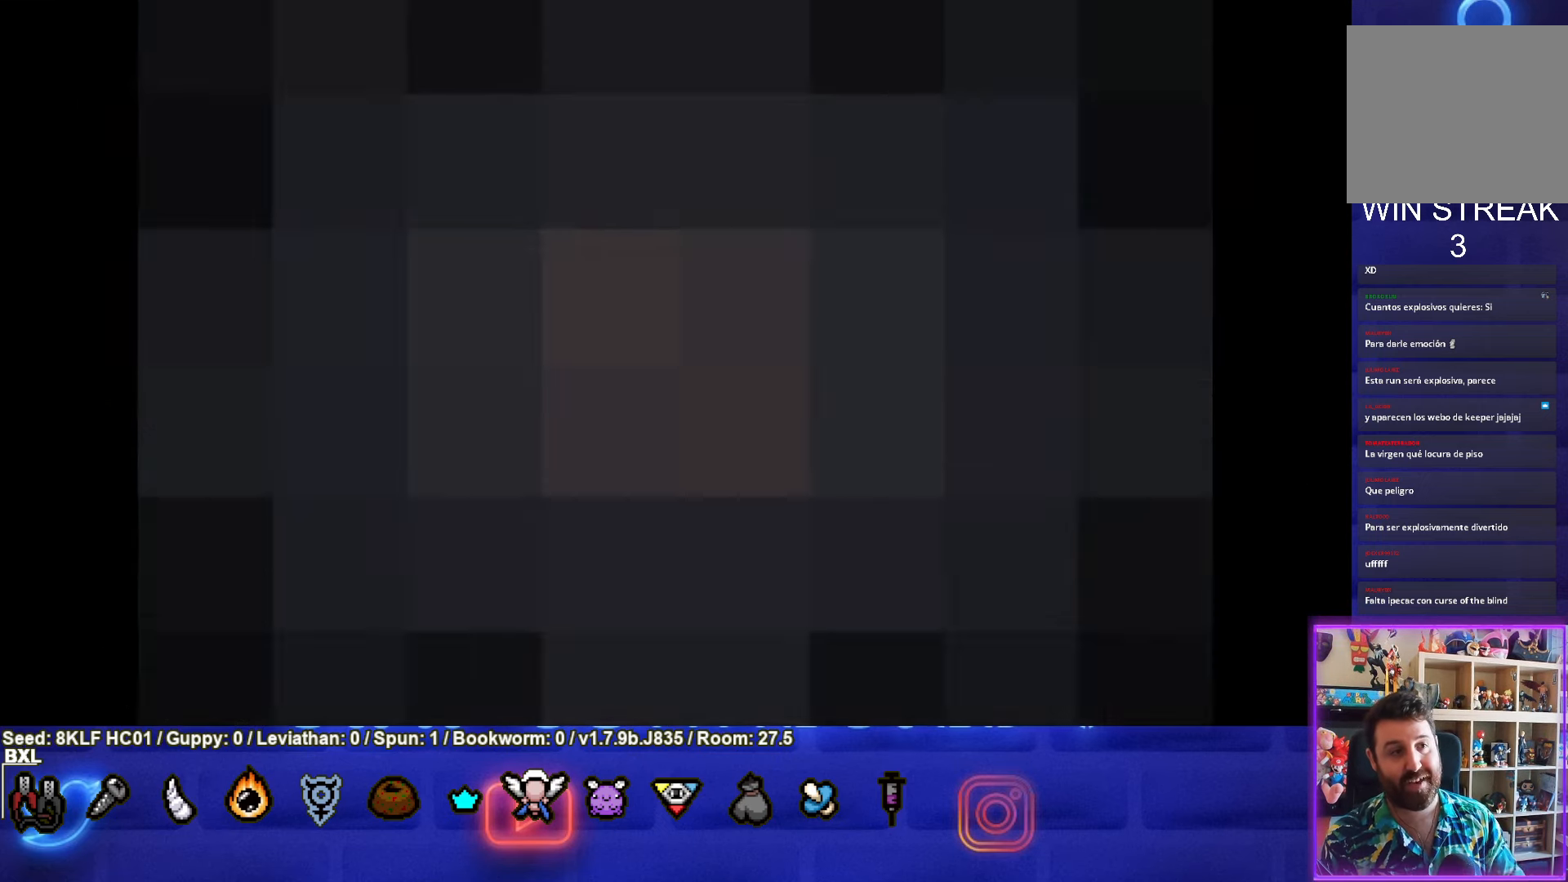
{"buttons": [], "left_stick": "center", "events": []}